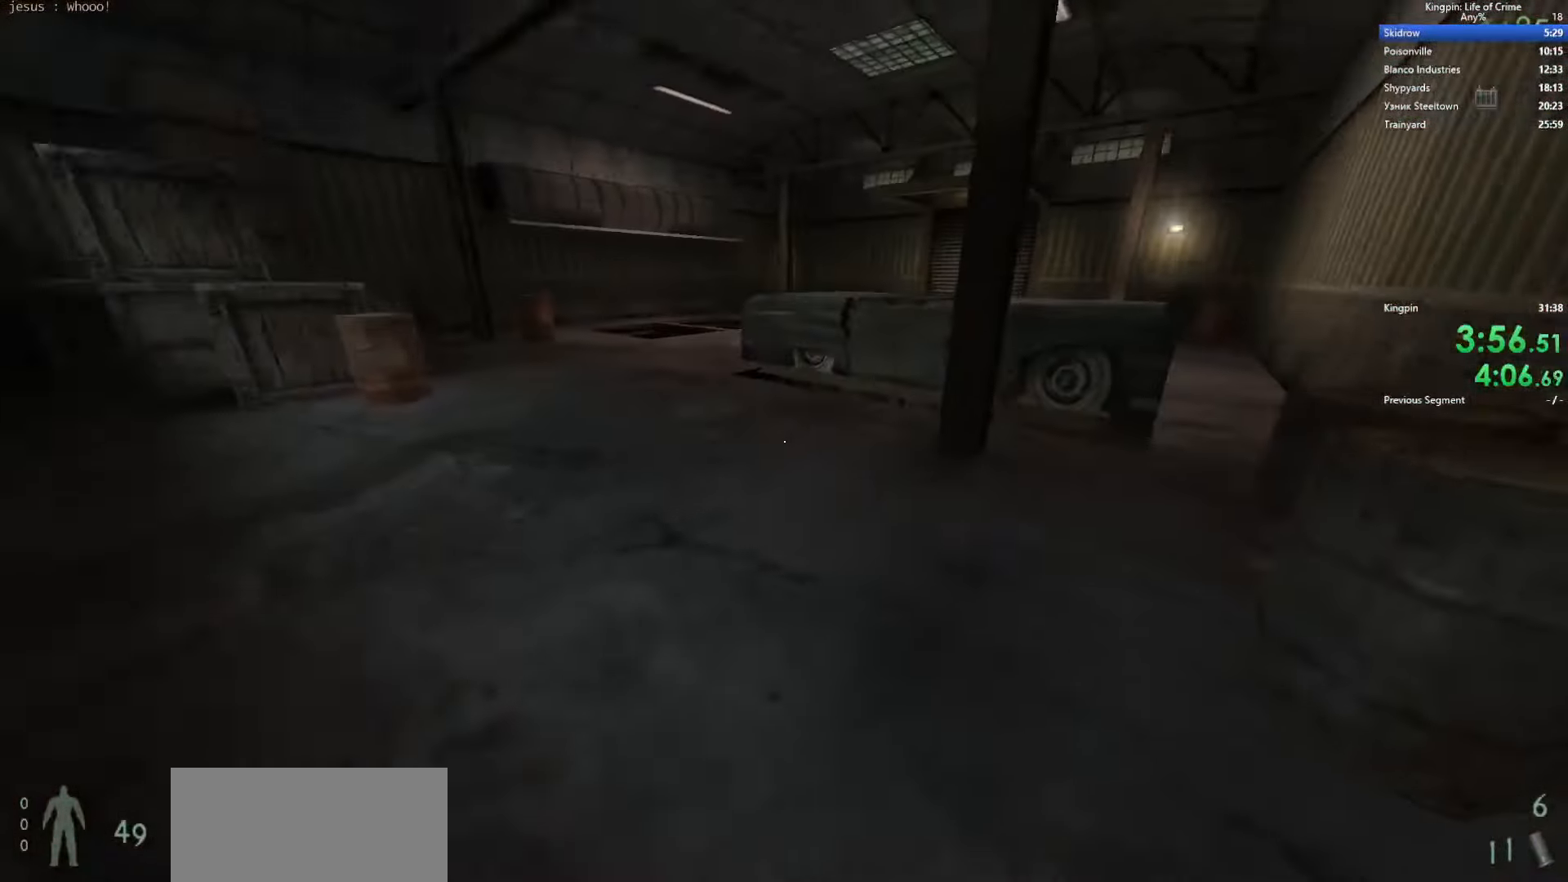
Gameplay with keyboard; each line is a JSON object with the keys held at the frame after it. "events" lists presses ("down") and releases ("up") of ".", "/", "0", "1", "2", "3", "4", "5", "6", "7", "8", "9", "a", "alt_l", "alt_r", "b", "backslash", "backspace", "c", "caps_lock", "comma", "ctrl_l", "ctrl_r", "d", "e", "equals", "escape", "f", "f1", "f10", "f11", "f12", "f2", "f3", "f4", "f5", "f6", "f7", "f8", "f9", "g", "h", "i", "j", "k", "l", "lbracket", "m", "minus", "n", "o", "p", "q", "quote", "r", "rbracket", "return", "s", "semicolon", "shift_l", "shift_r", "space", "super", "t", "tab", "tilde", "u", "v", "w", "x", "y" and "z" between this image and that frame as [ms after this image, input, new state], when the widget could be followed in between. No other keys are recorded. Mouse input is not recorded.
{"keys": ["a", "space"], "events": [[67, "a", "down"], [117, "d", "up"], [267, "space", "up"], [483, "space", "down"]]}
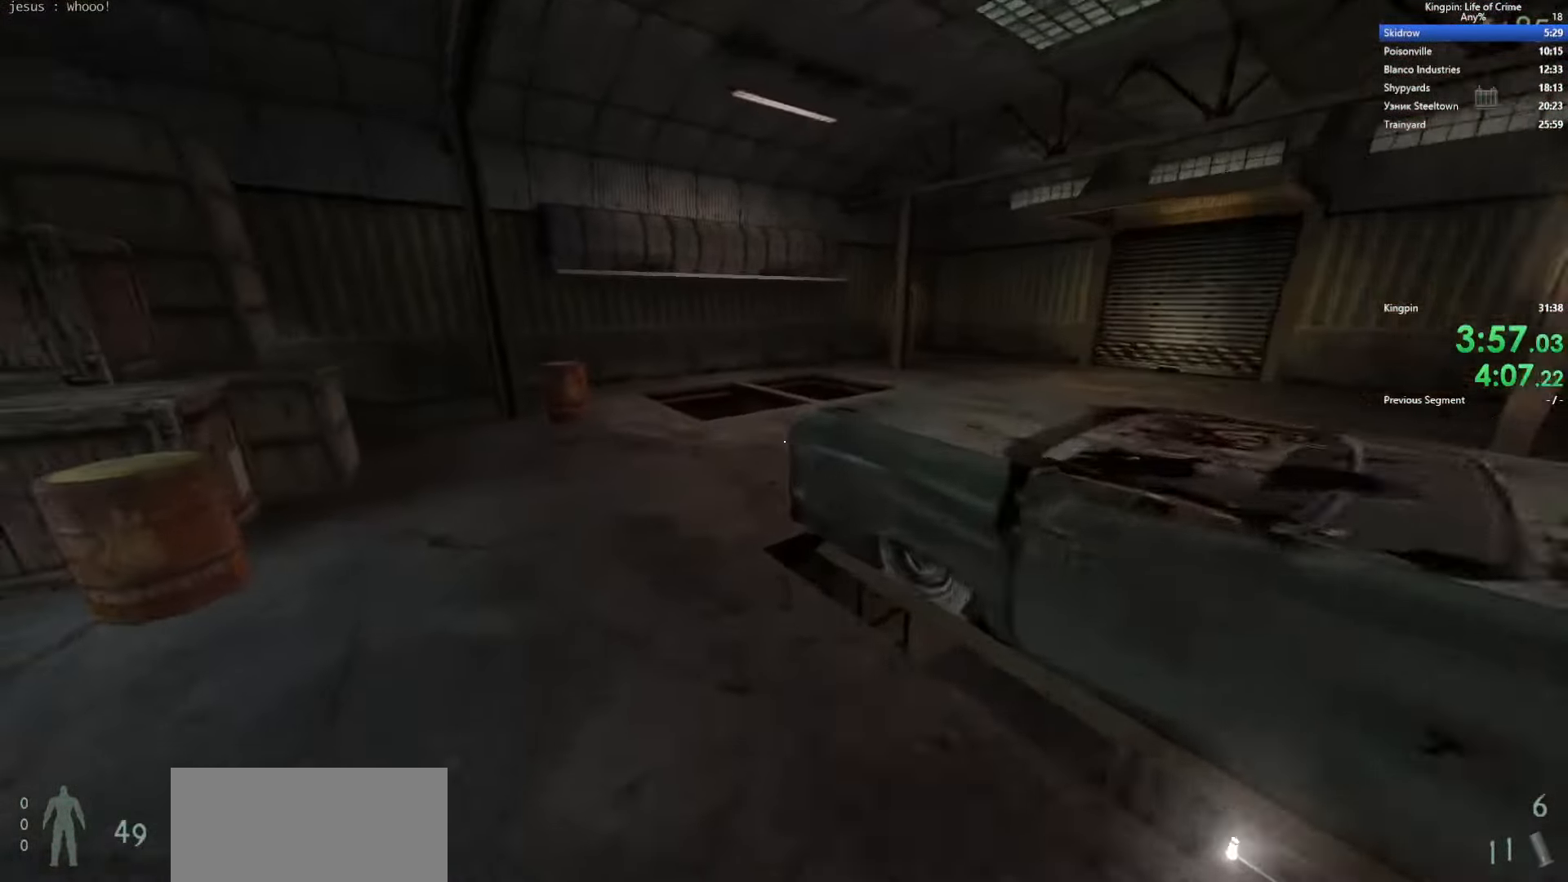
{"keys": ["d"], "events": [[217, "d", "down"], [233, "a", "up"], [317, "space", "up"]]}
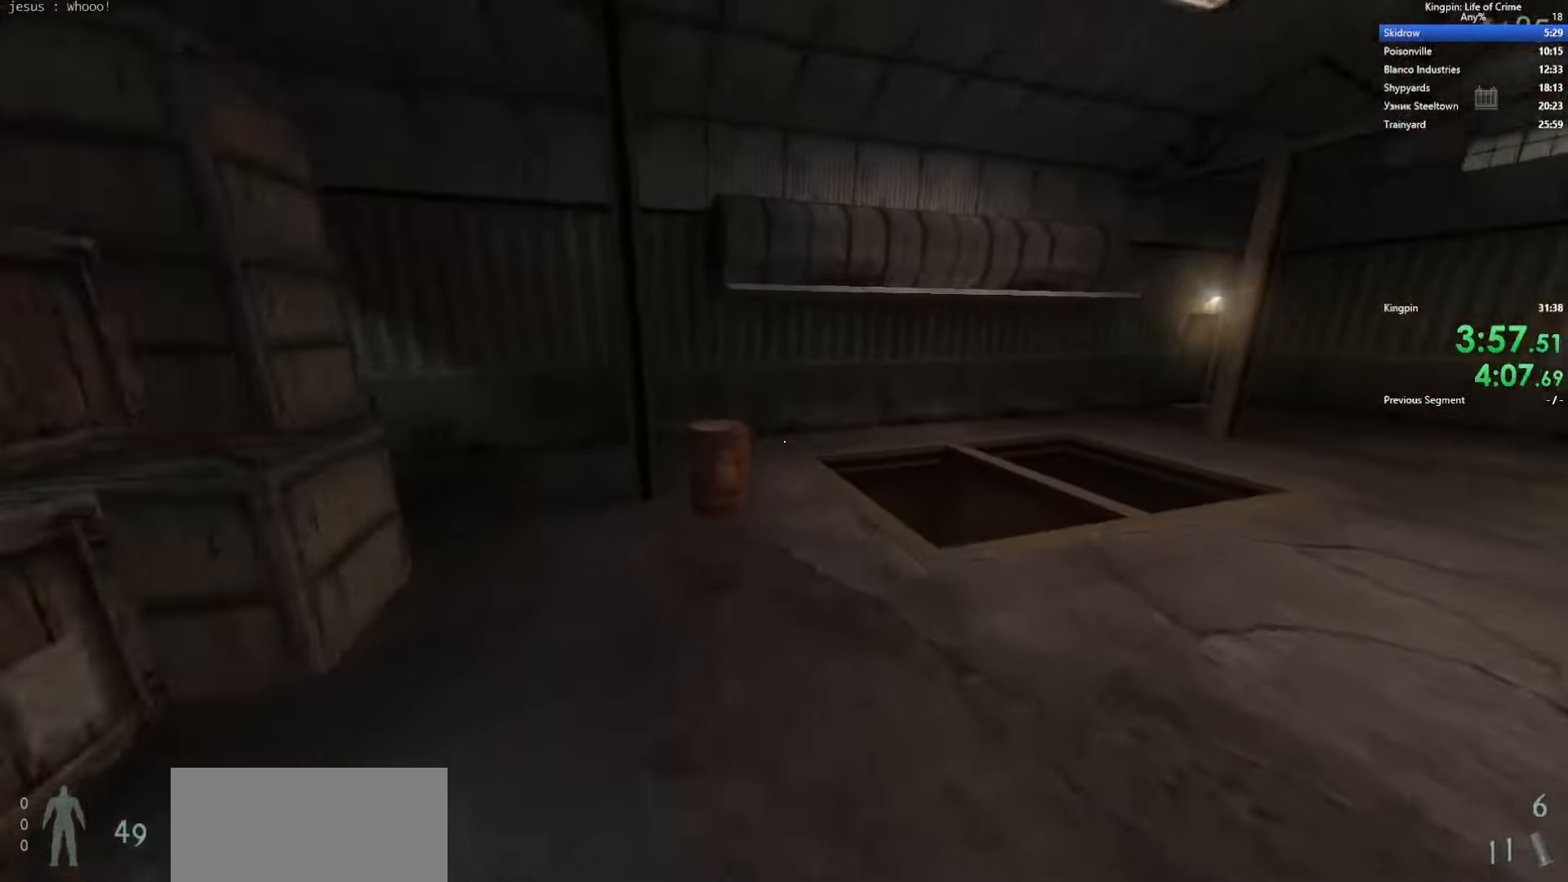
{"keys": ["a"], "events": [[117, "space", "down"], [384, "a", "down"], [434, "d", "up"], [484, "space", "up"]]}
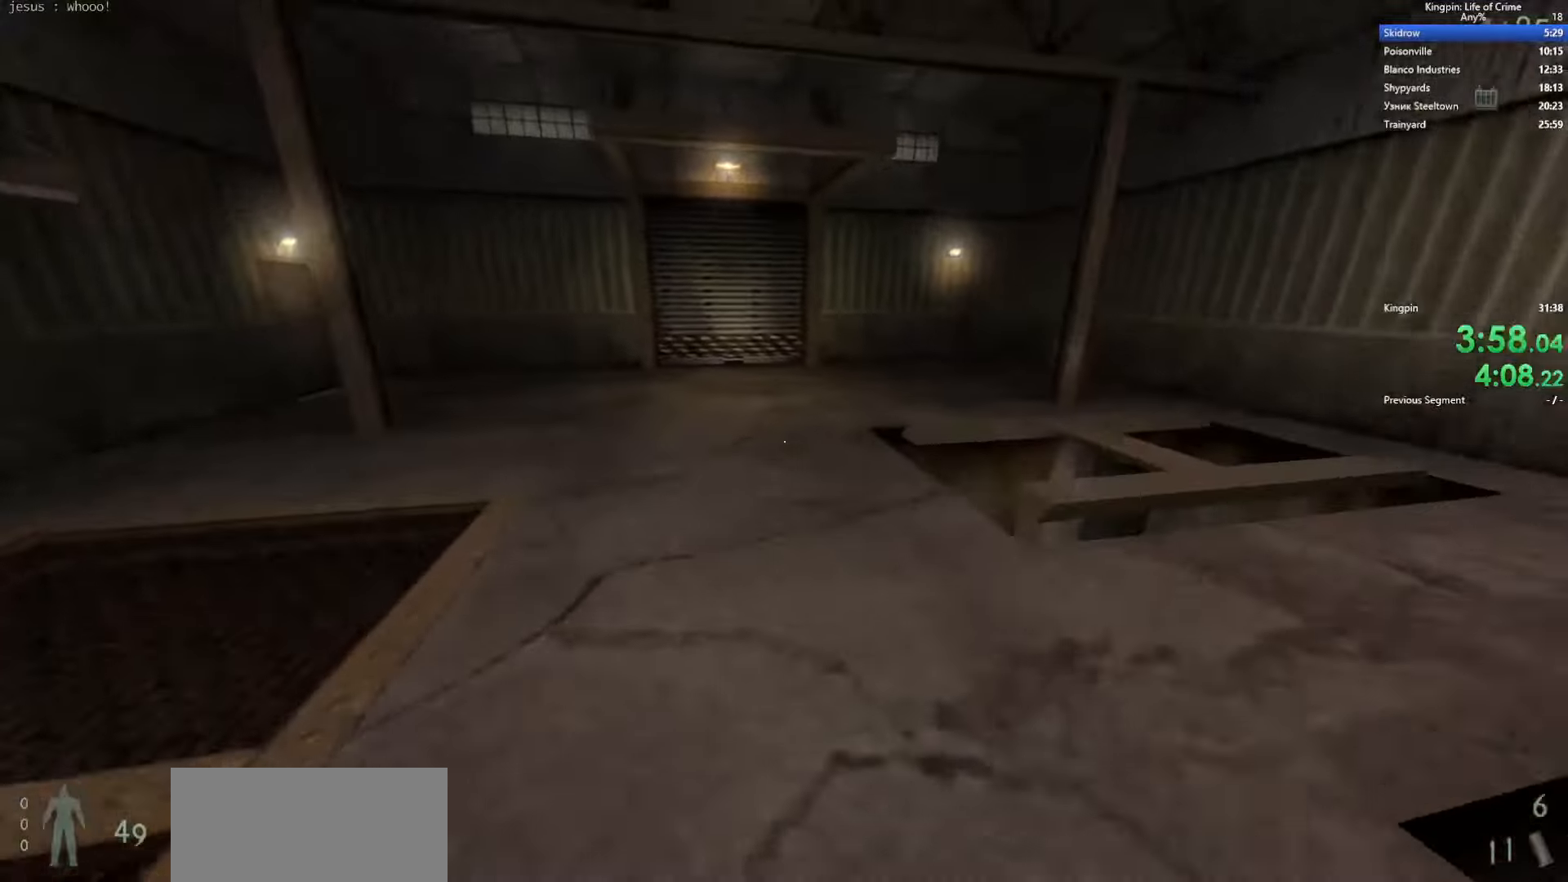
{"keys": ["d", "space"], "events": [[217, "d", "down"], [300, "a", "up"], [300, "space", "down"]]}
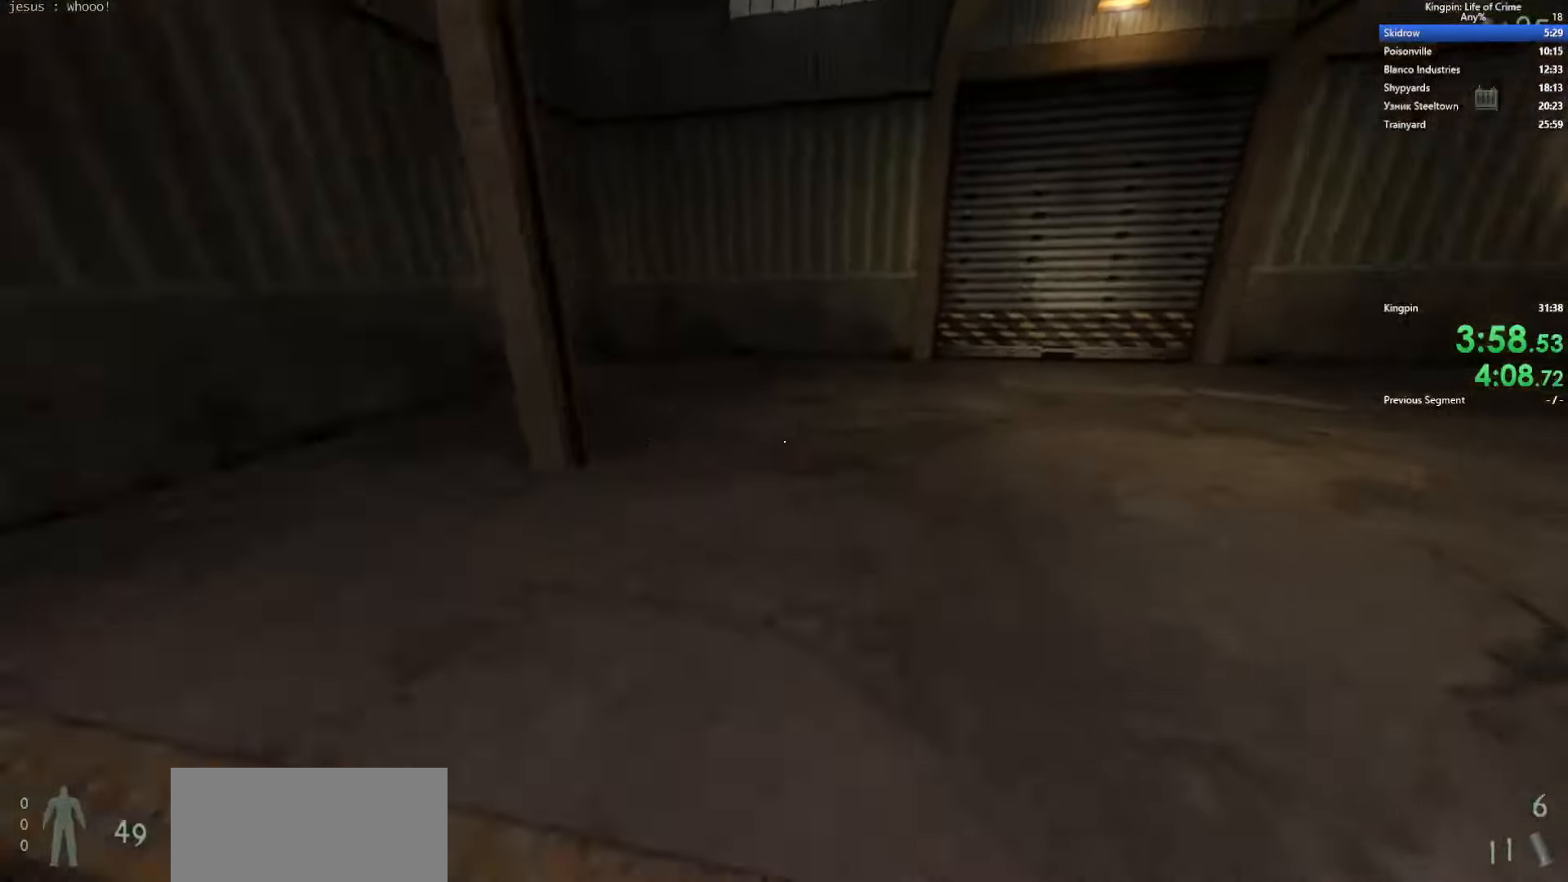
{"keys": ["a"], "events": [[84, "a", "down"], [117, "d", "up"], [184, "space", "up"]]}
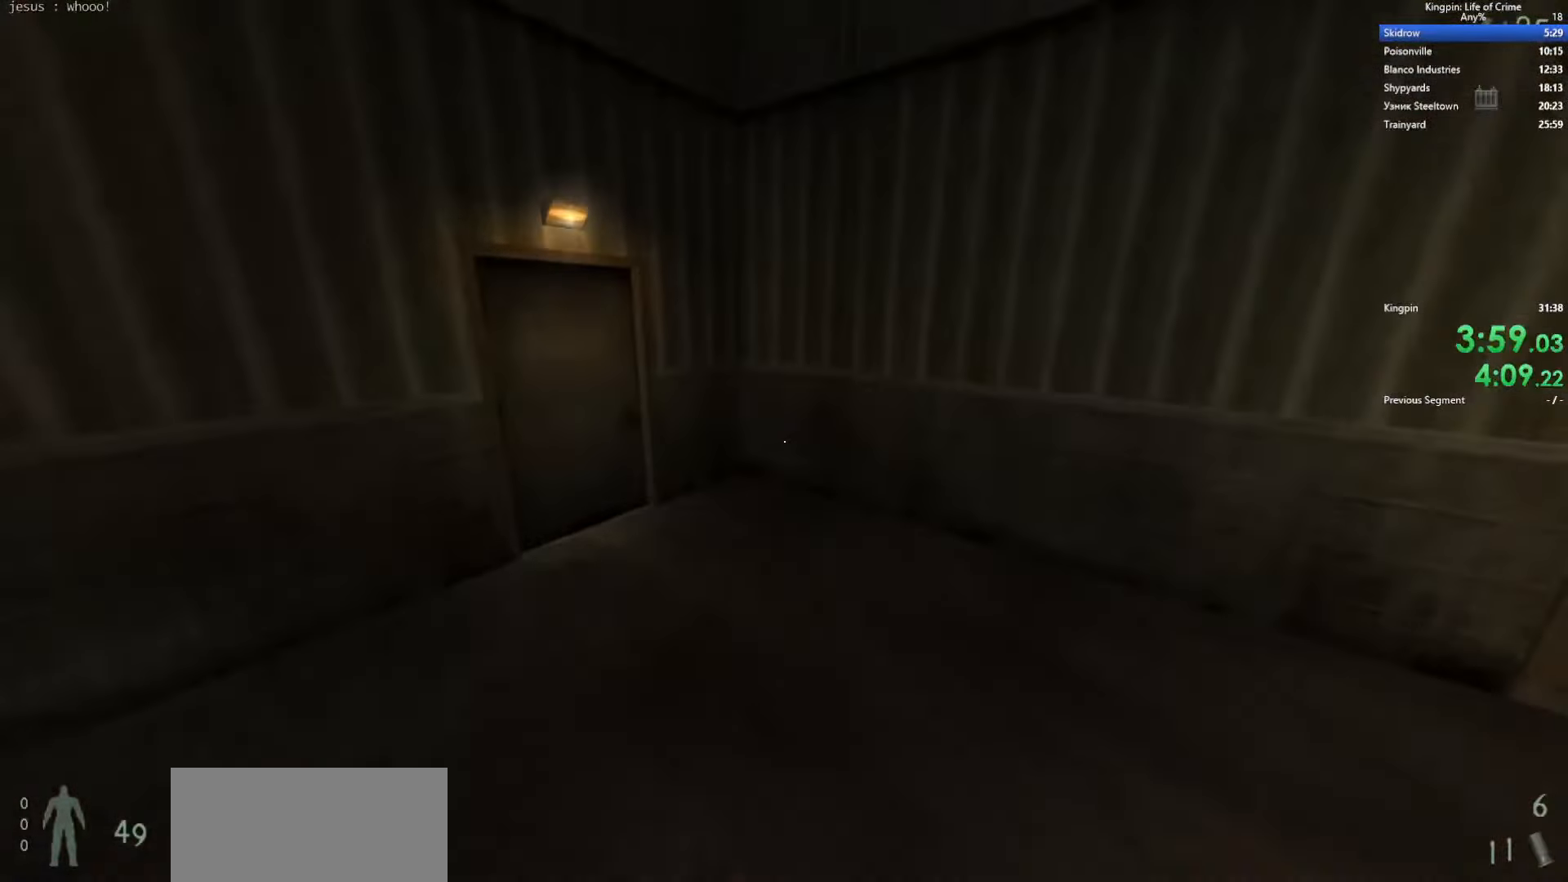
{"keys": ["w"], "events": [[50, "space", "down"], [200, "space", "up"], [334, "w", "down"], [367, "a", "up"], [384, "f", "down"], [484, "f", "up"]]}
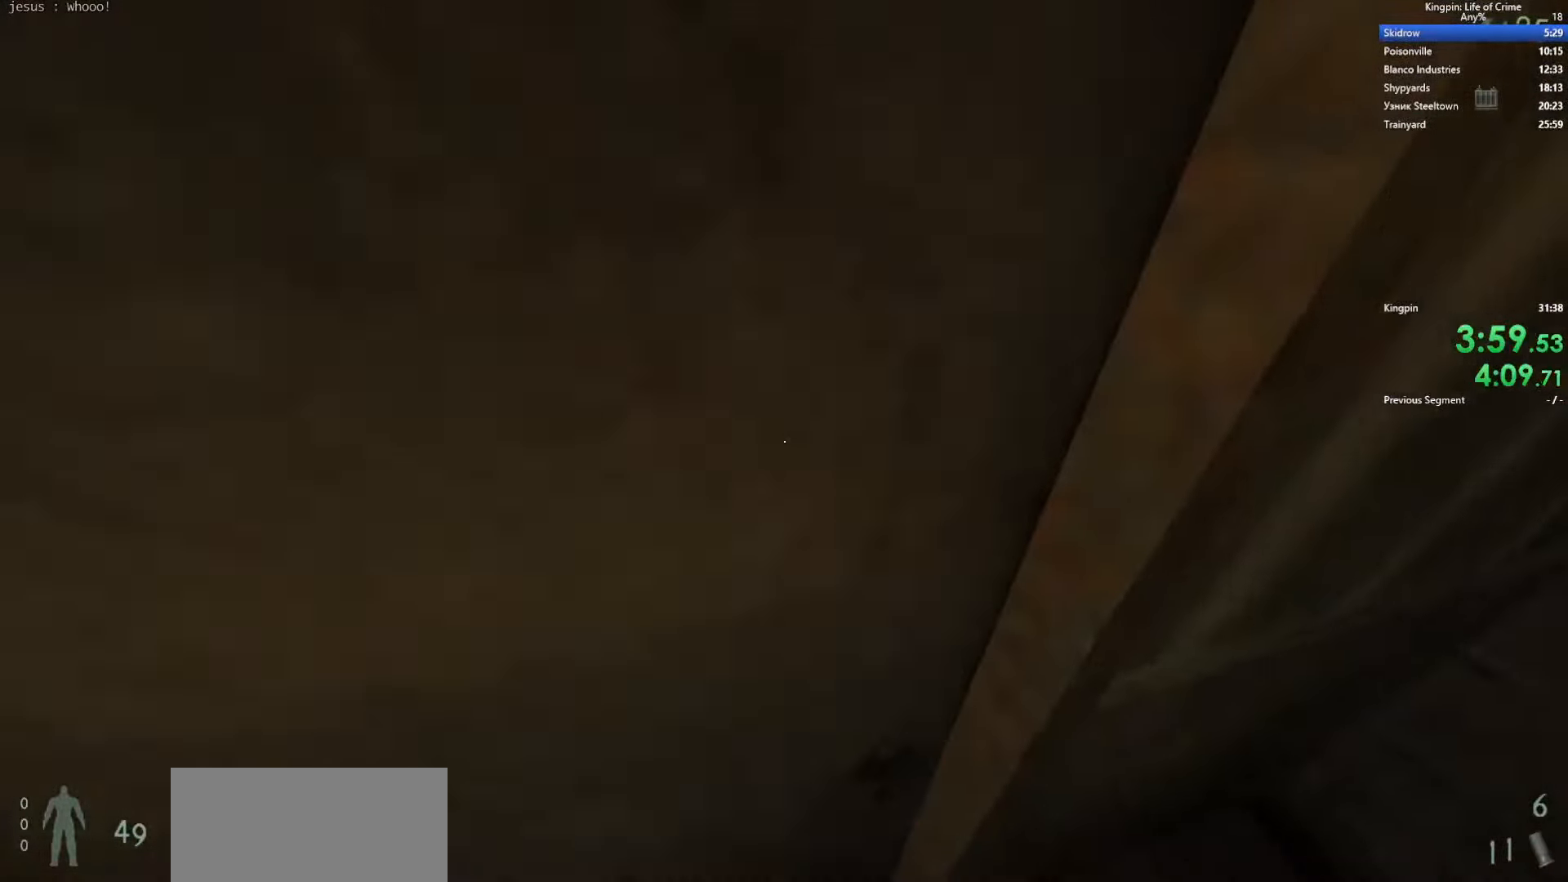
{"keys": ["w"], "events": [[50, "r", "down"], [184, "r", "up"]]}
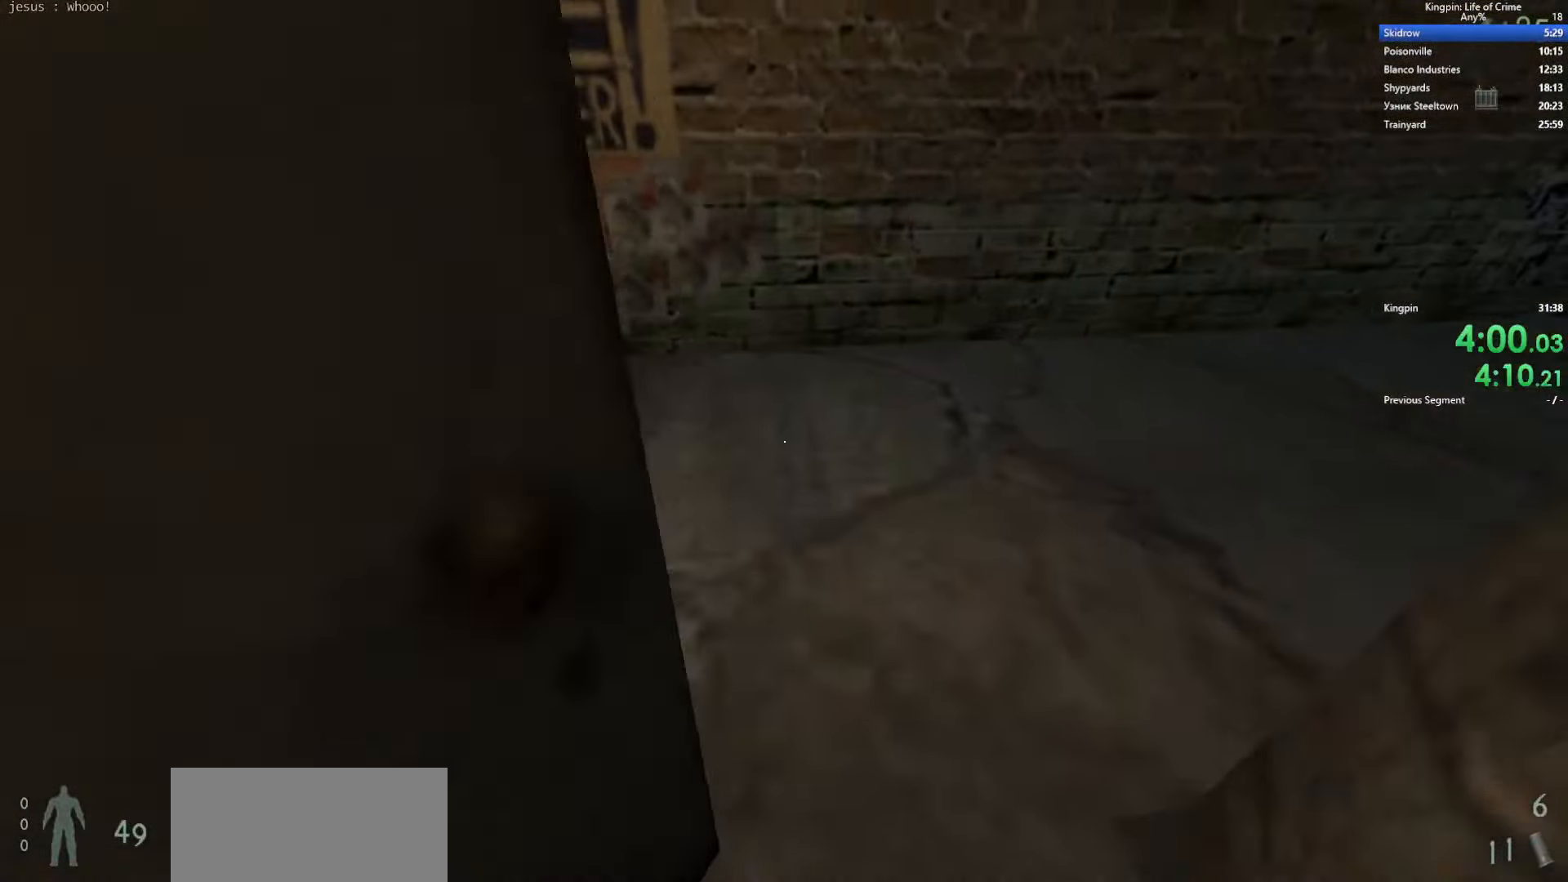
{"keys": ["a"], "events": [[84, "a", "down"], [150, "space", "down"], [150, "w", "up"], [350, "space", "up"]]}
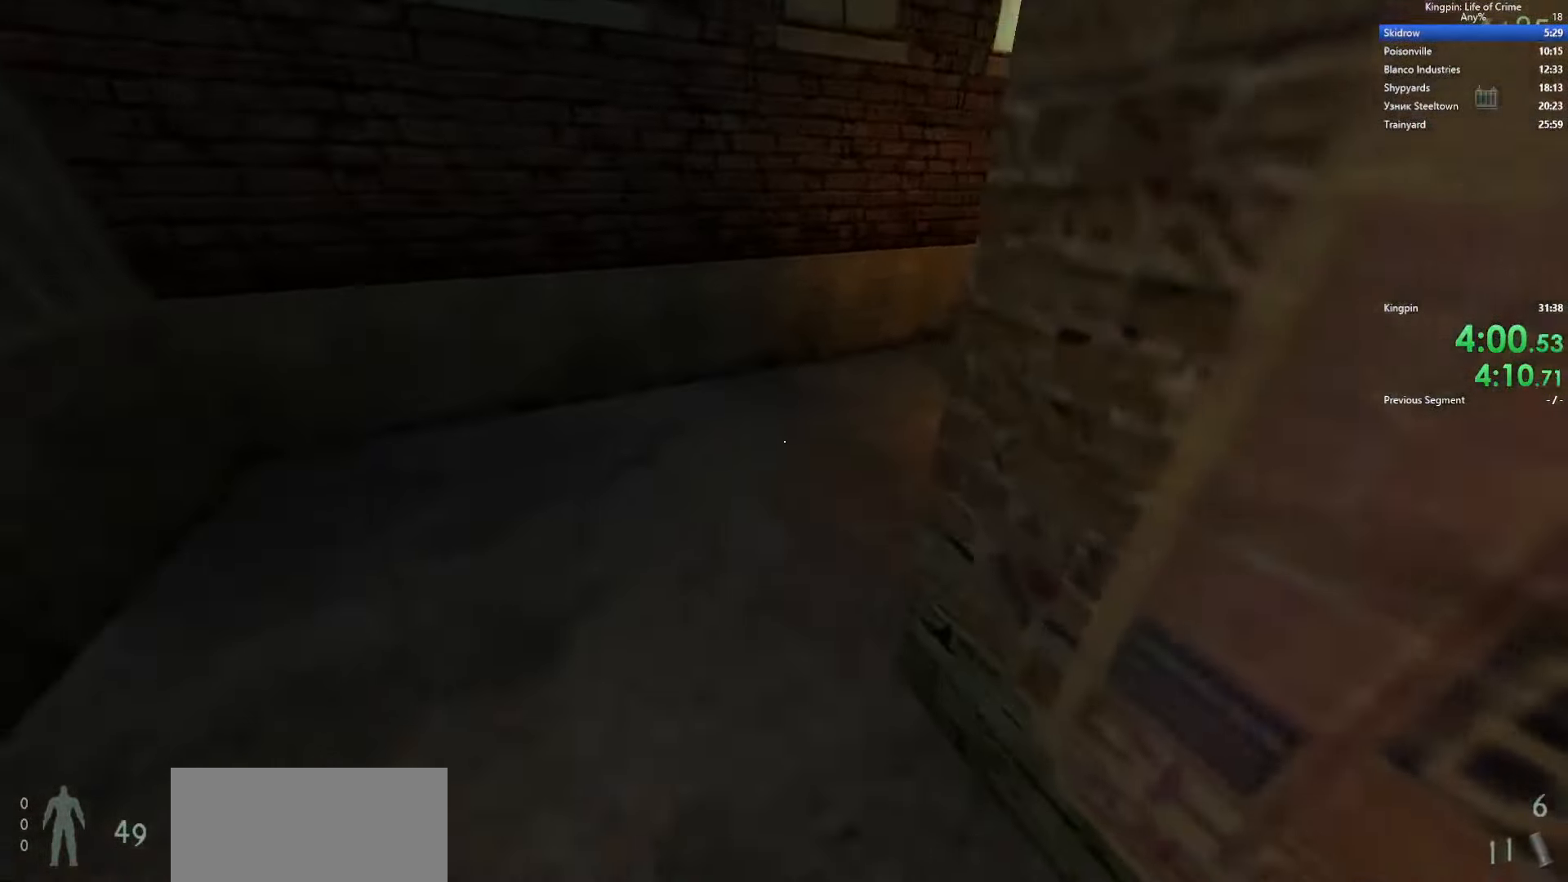
{"keys": ["d"], "events": [[84, "space", "down"], [200, "a", "up"], [200, "d", "down"], [334, "space", "up"]]}
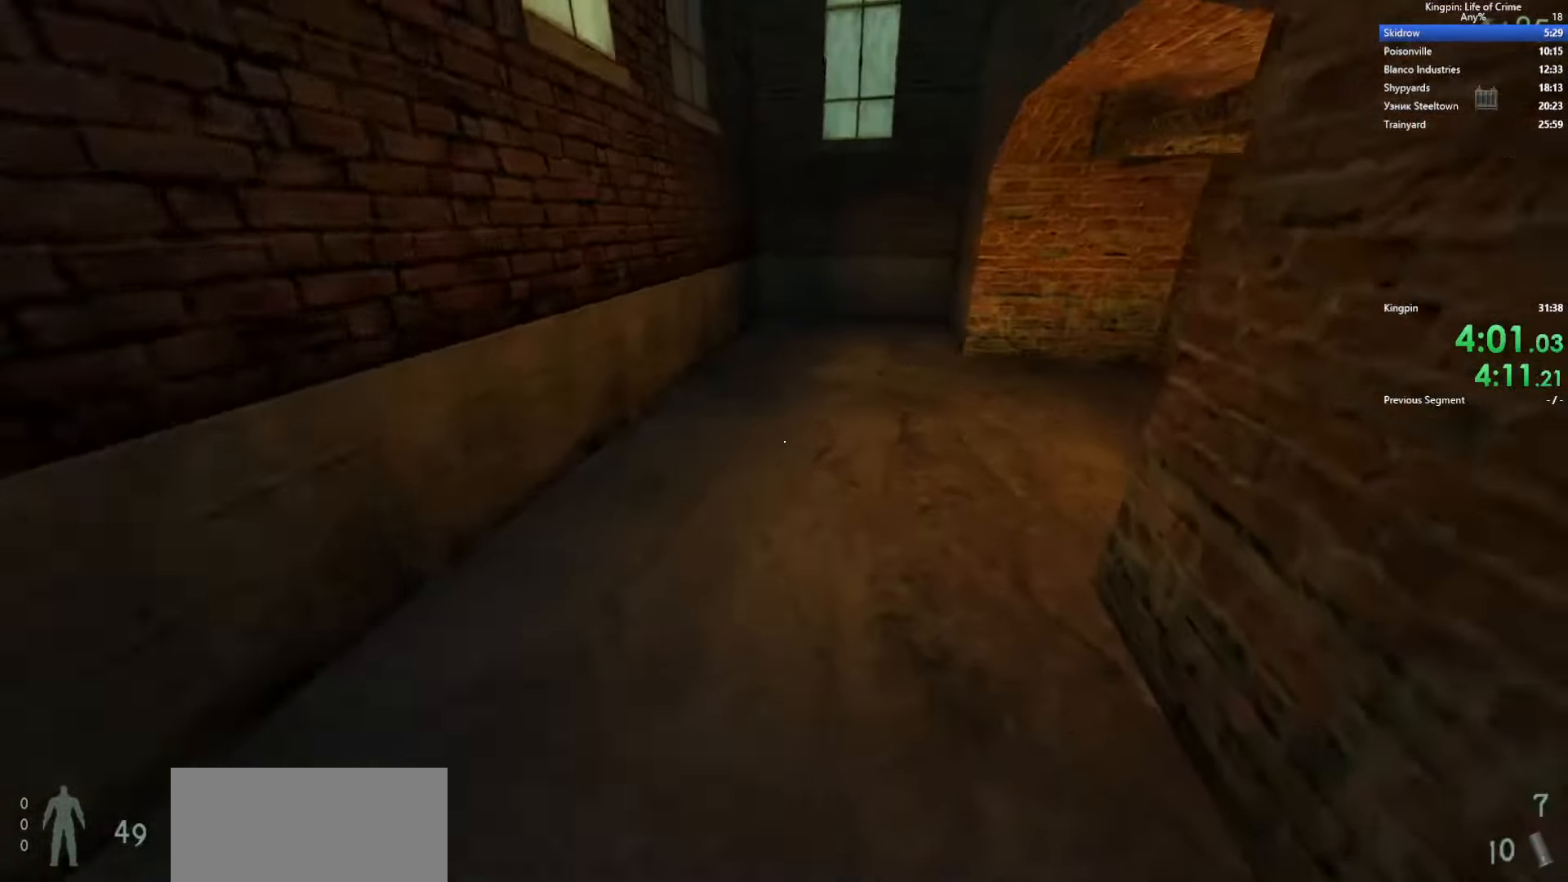
{"keys": ["d", "space"], "events": [[284, "space", "down"]]}
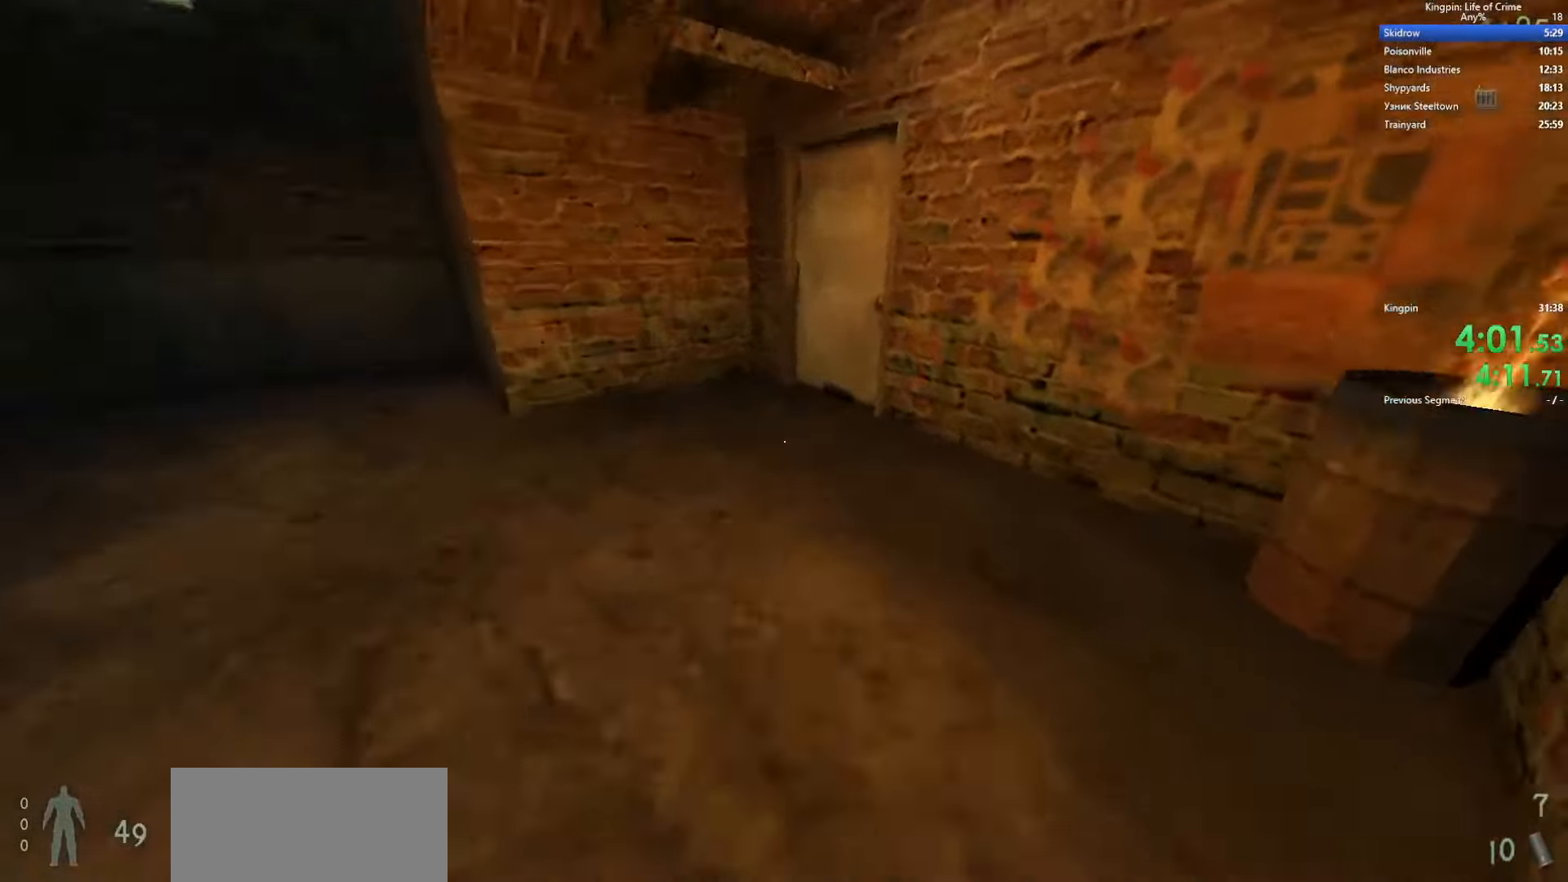
{"keys": ["w"], "events": [[34, "space", "up"], [50, "a", "down"], [50, "d", "up"], [317, "a", "up"], [317, "w", "down"], [367, "f", "down"], [500, "f", "up"]]}
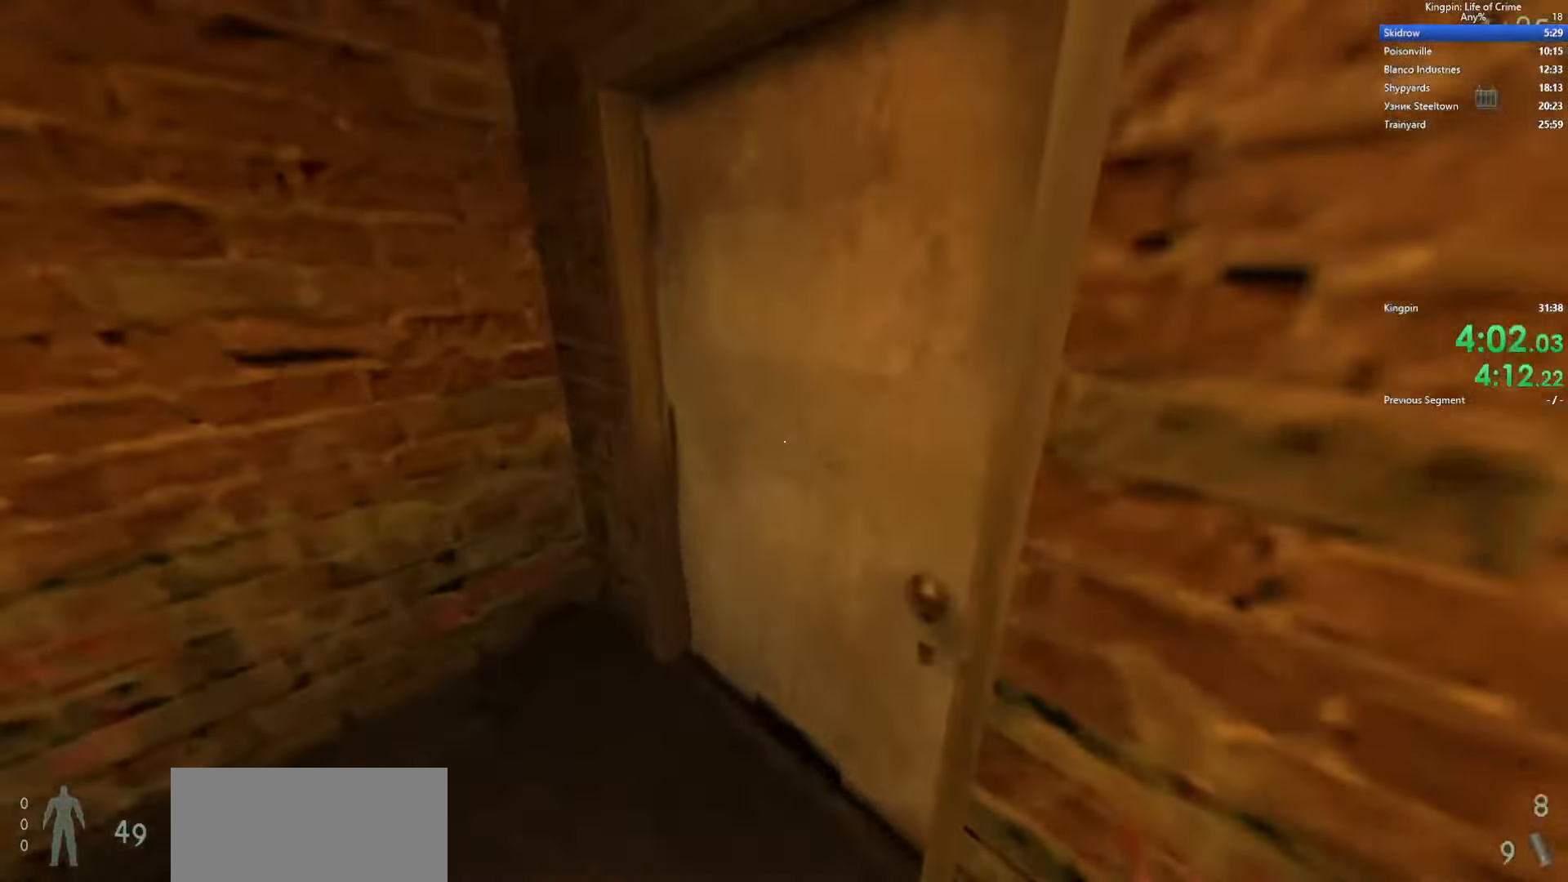
{"keys": ["f", "w"], "events": [[150, "f", "down"], [267, "f", "up"], [467, "f", "down"]]}
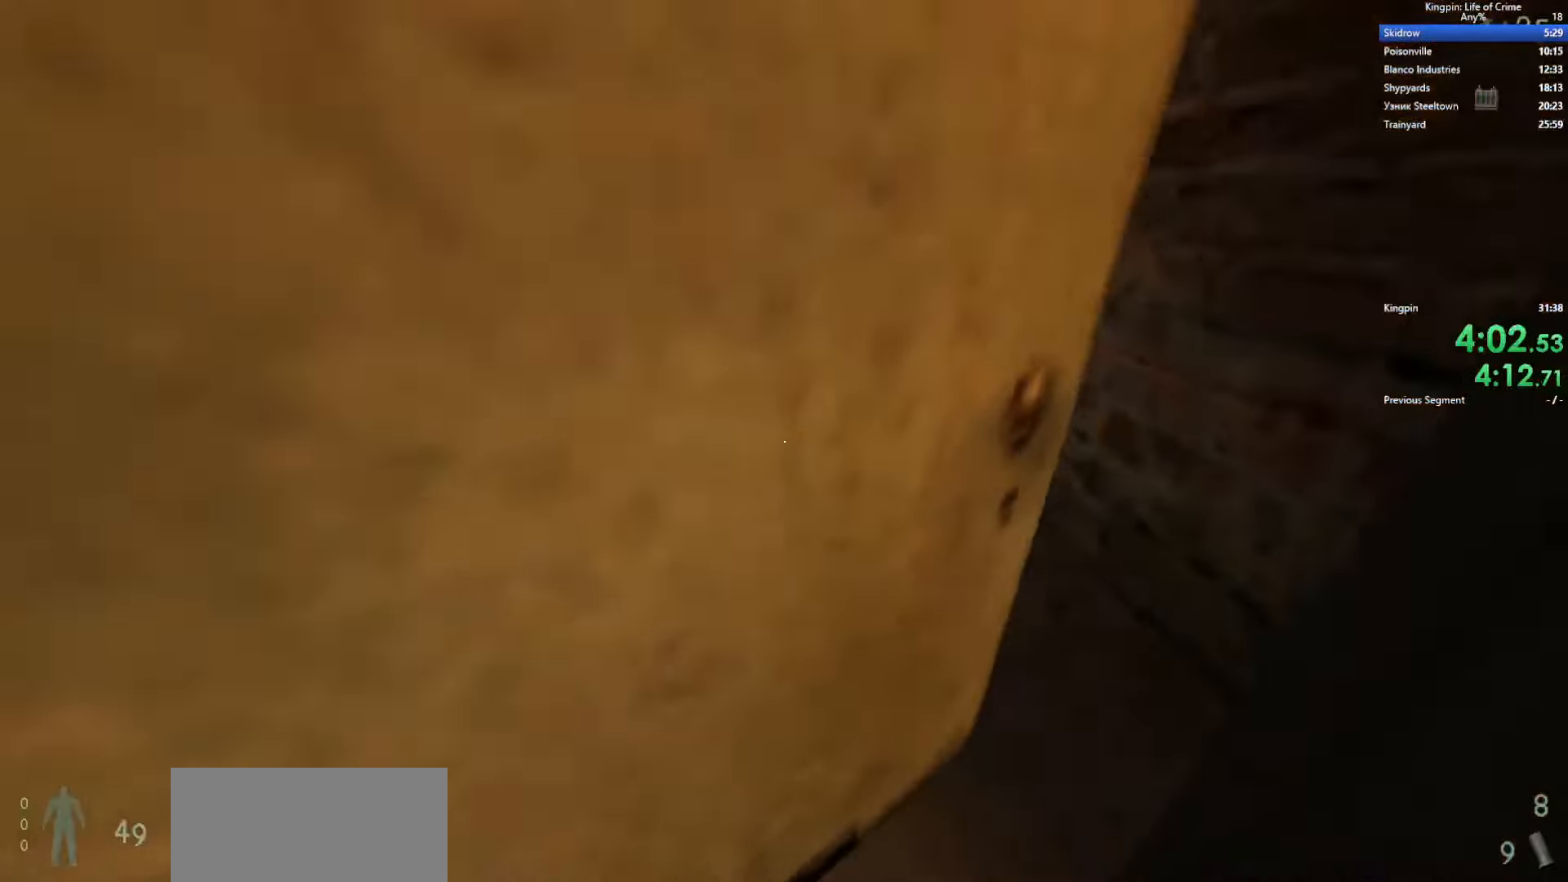
{"keys": ["a"], "events": [[17, "f", "up"], [300, "a", "down"], [317, "space", "down"], [366, "w", "up"], [483, "space", "up"]]}
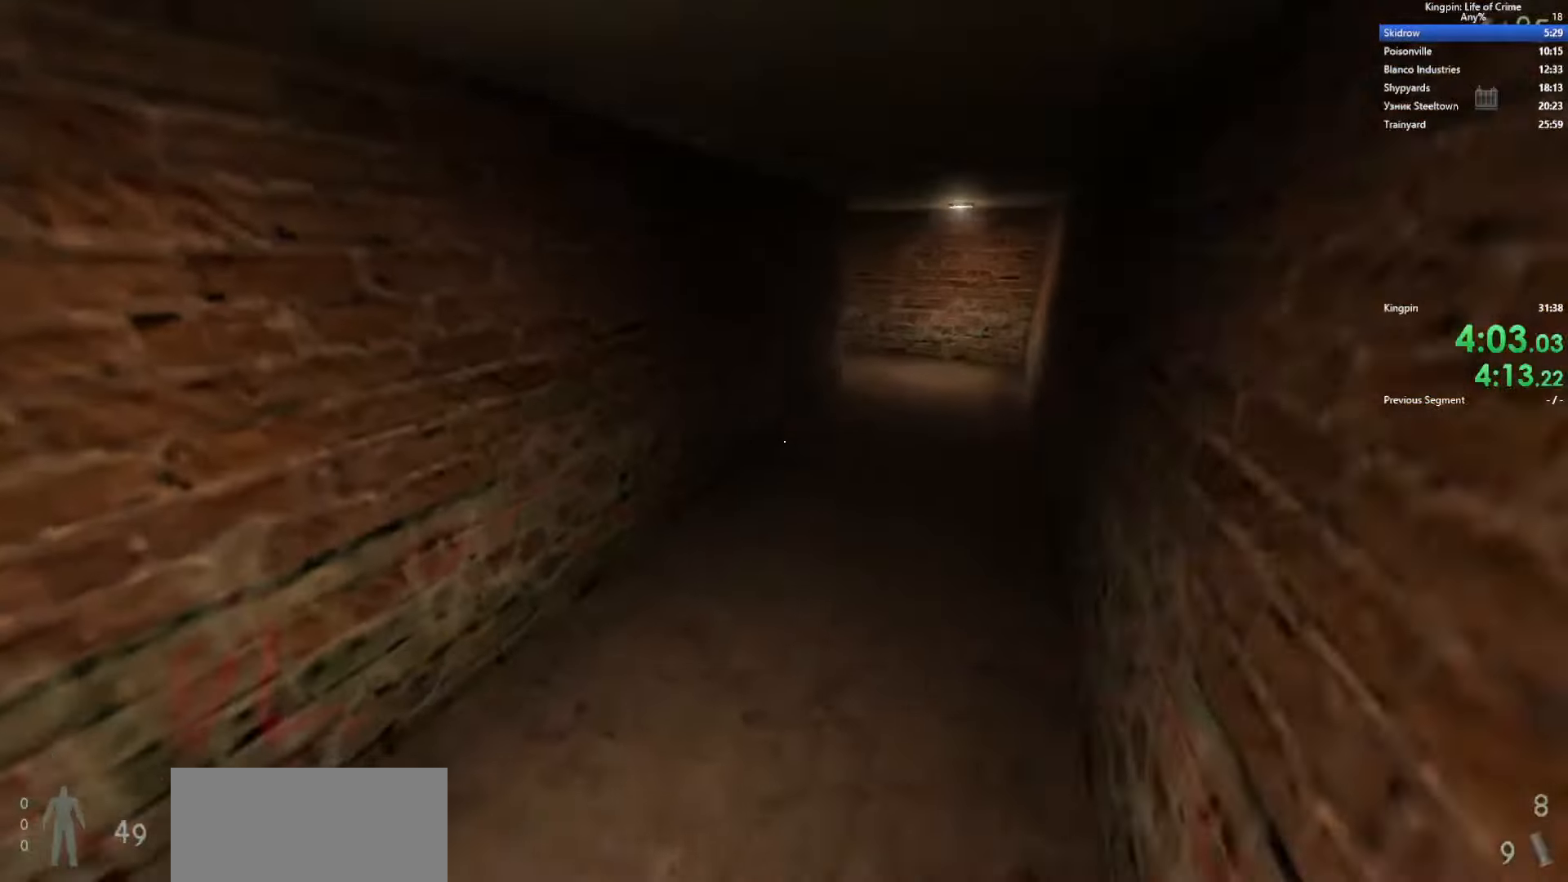
{"keys": ["d", "space"], "events": [[83, "d", "down"], [133, "a", "up"], [333, "space", "down"]]}
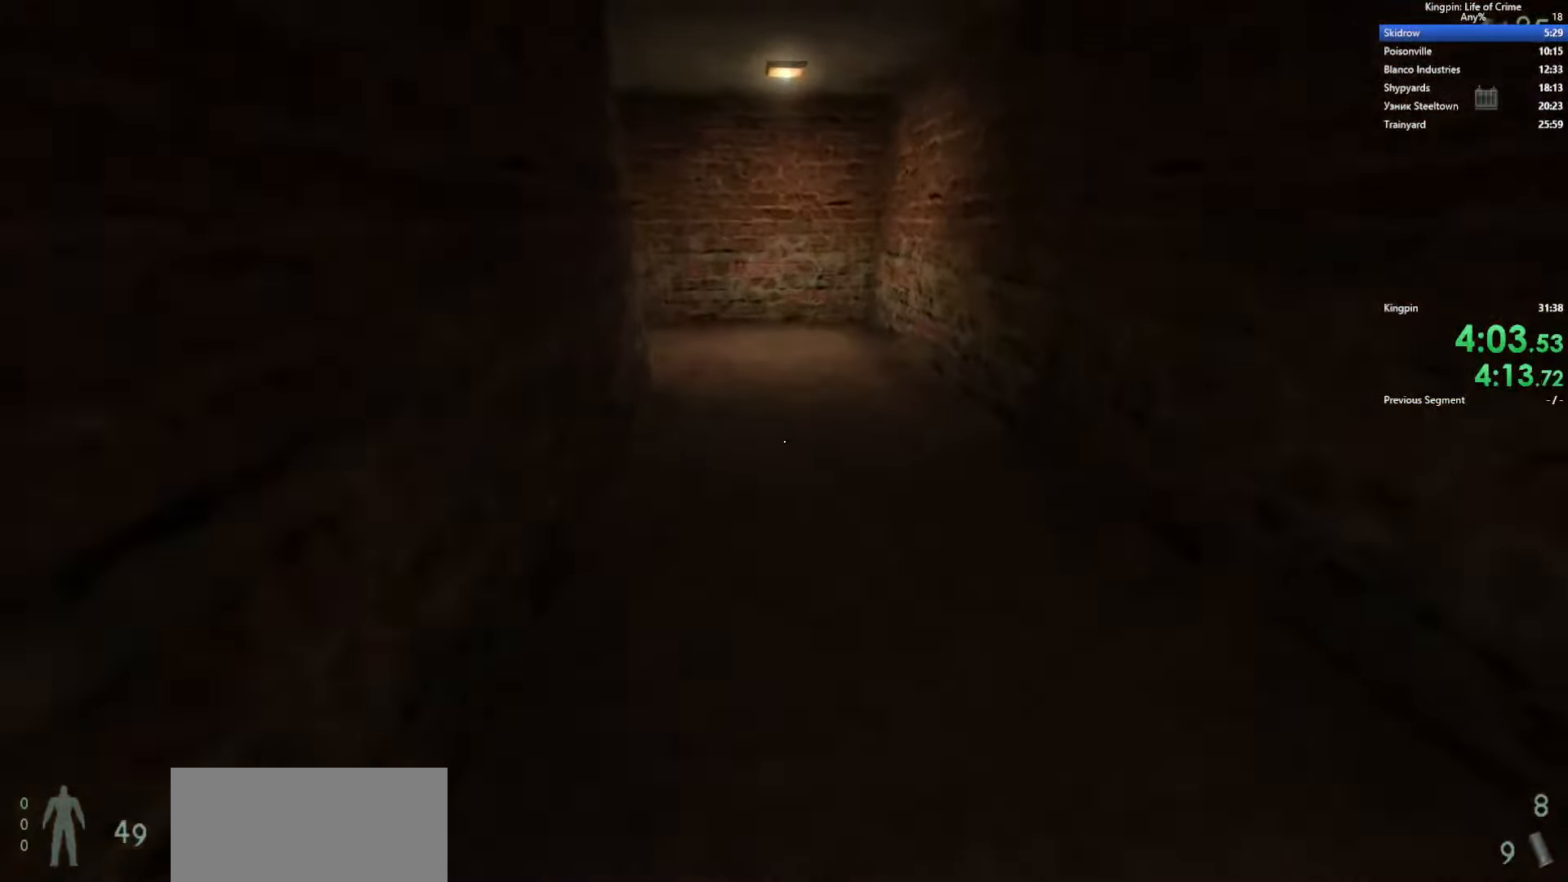
{"keys": ["a", "space"], "events": [[33, "a", "down"], [83, "d", "up"], [116, "space", "up"], [433, "space", "down"]]}
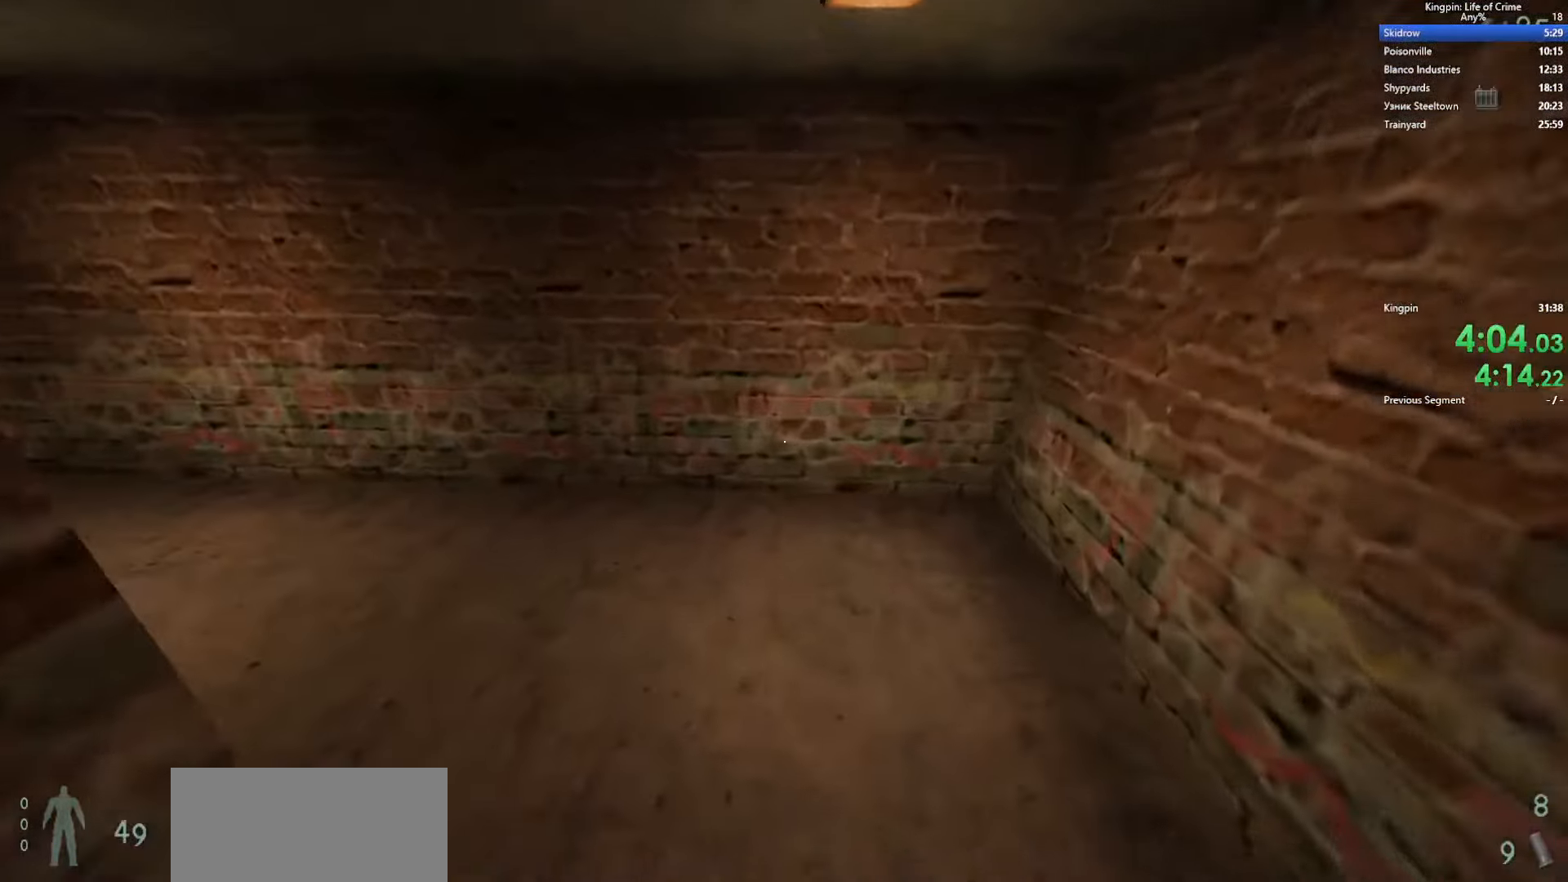
{"keys": ["a"], "events": [[200, "space", "up"]]}
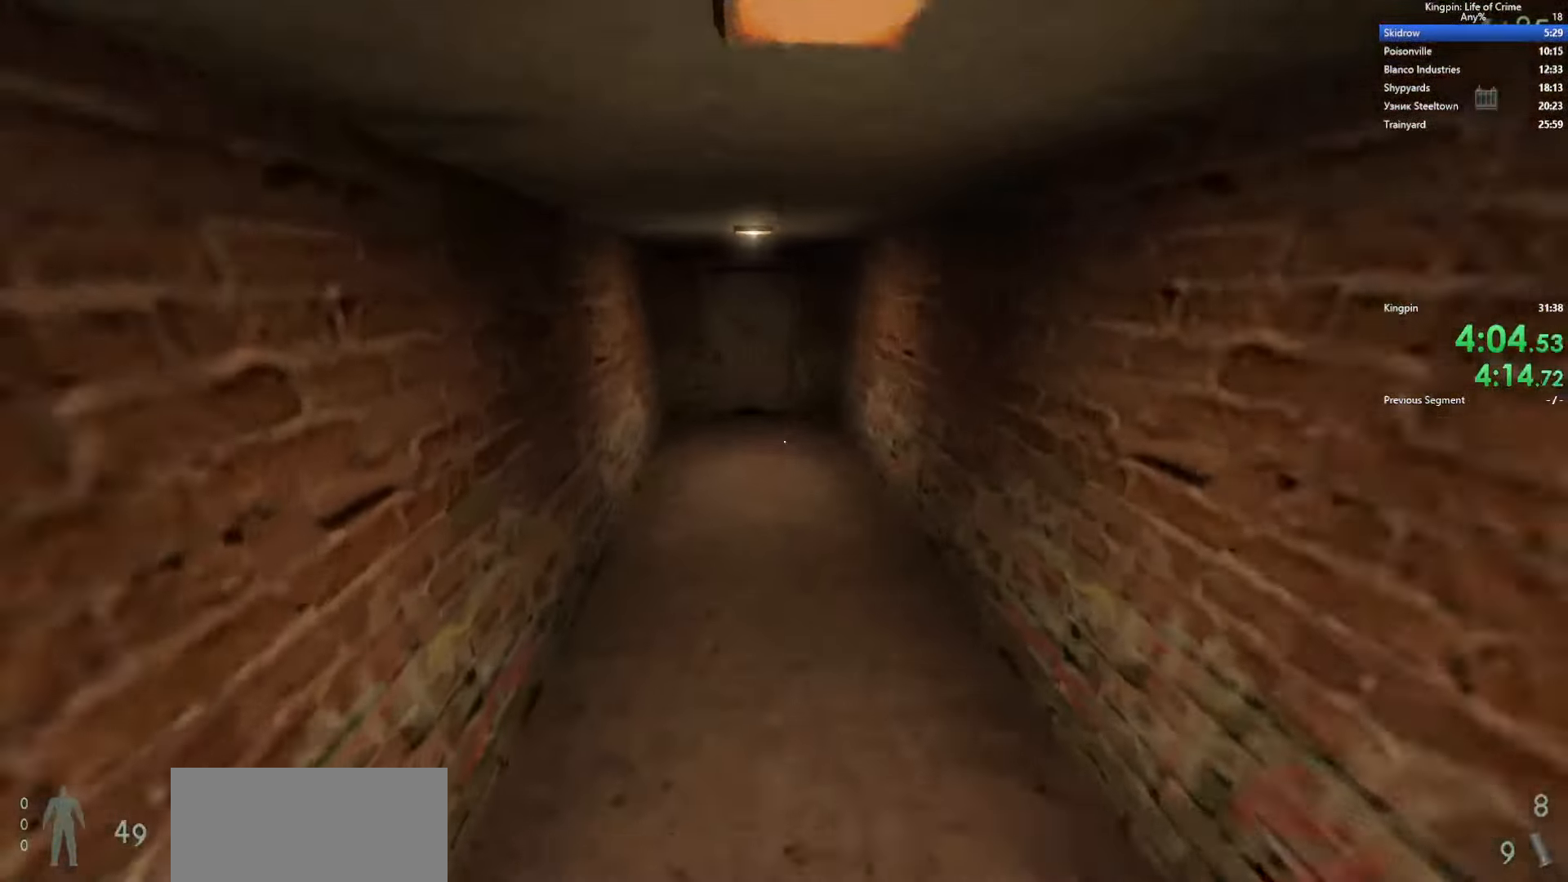
{"keys": ["d"], "events": [[33, "space", "down"], [266, "d", "down"], [316, "a", "up"], [316, "space", "up"]]}
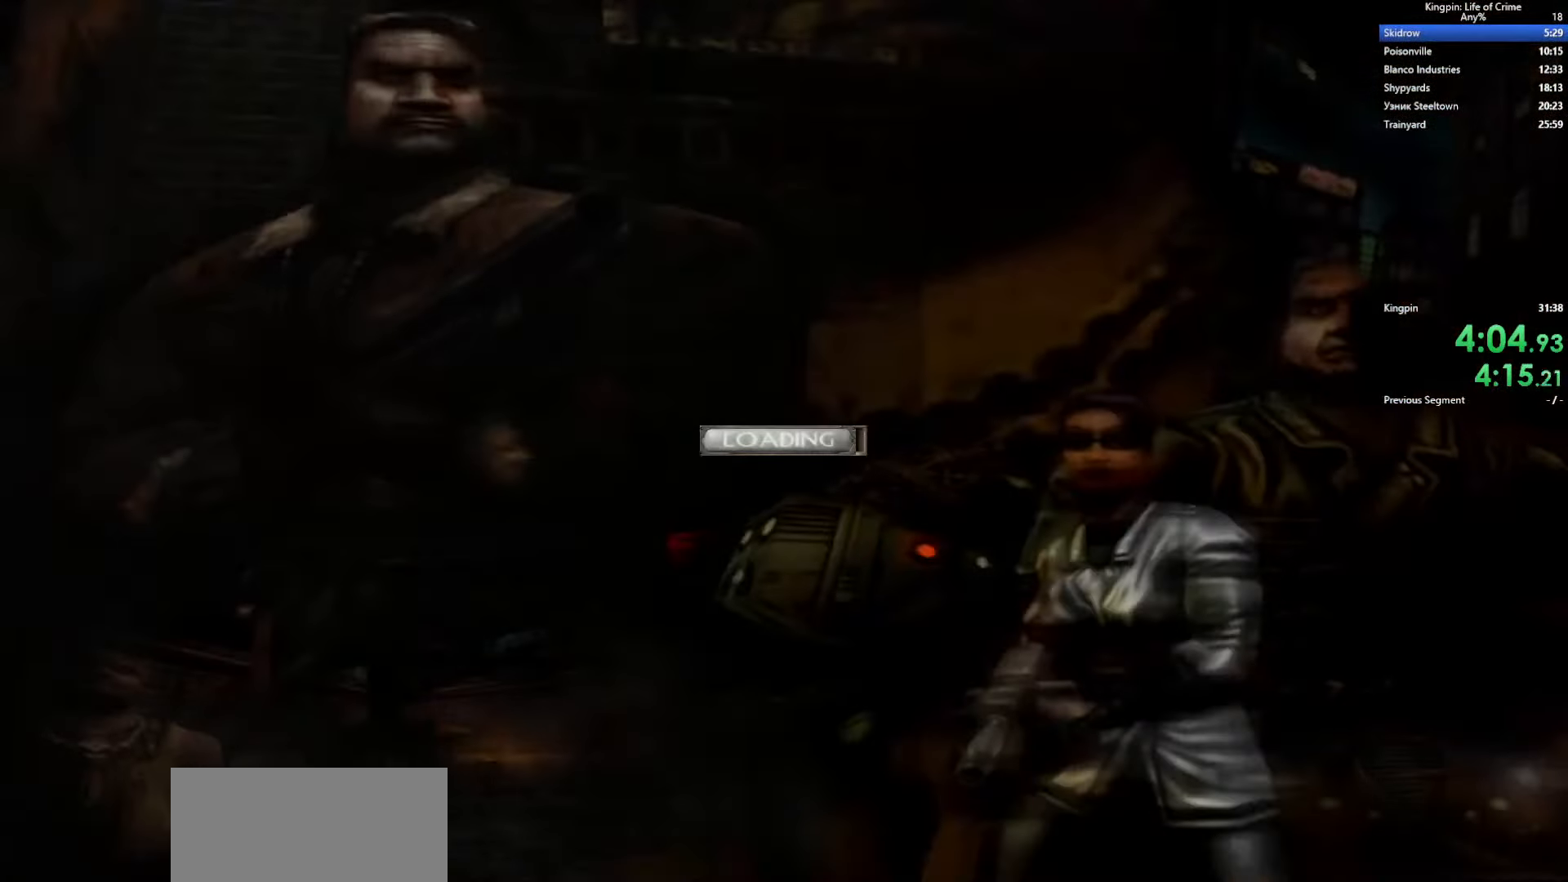
{"keys": ["w"], "events": [[66, "d", "up"], [66, "w", "down"]]}
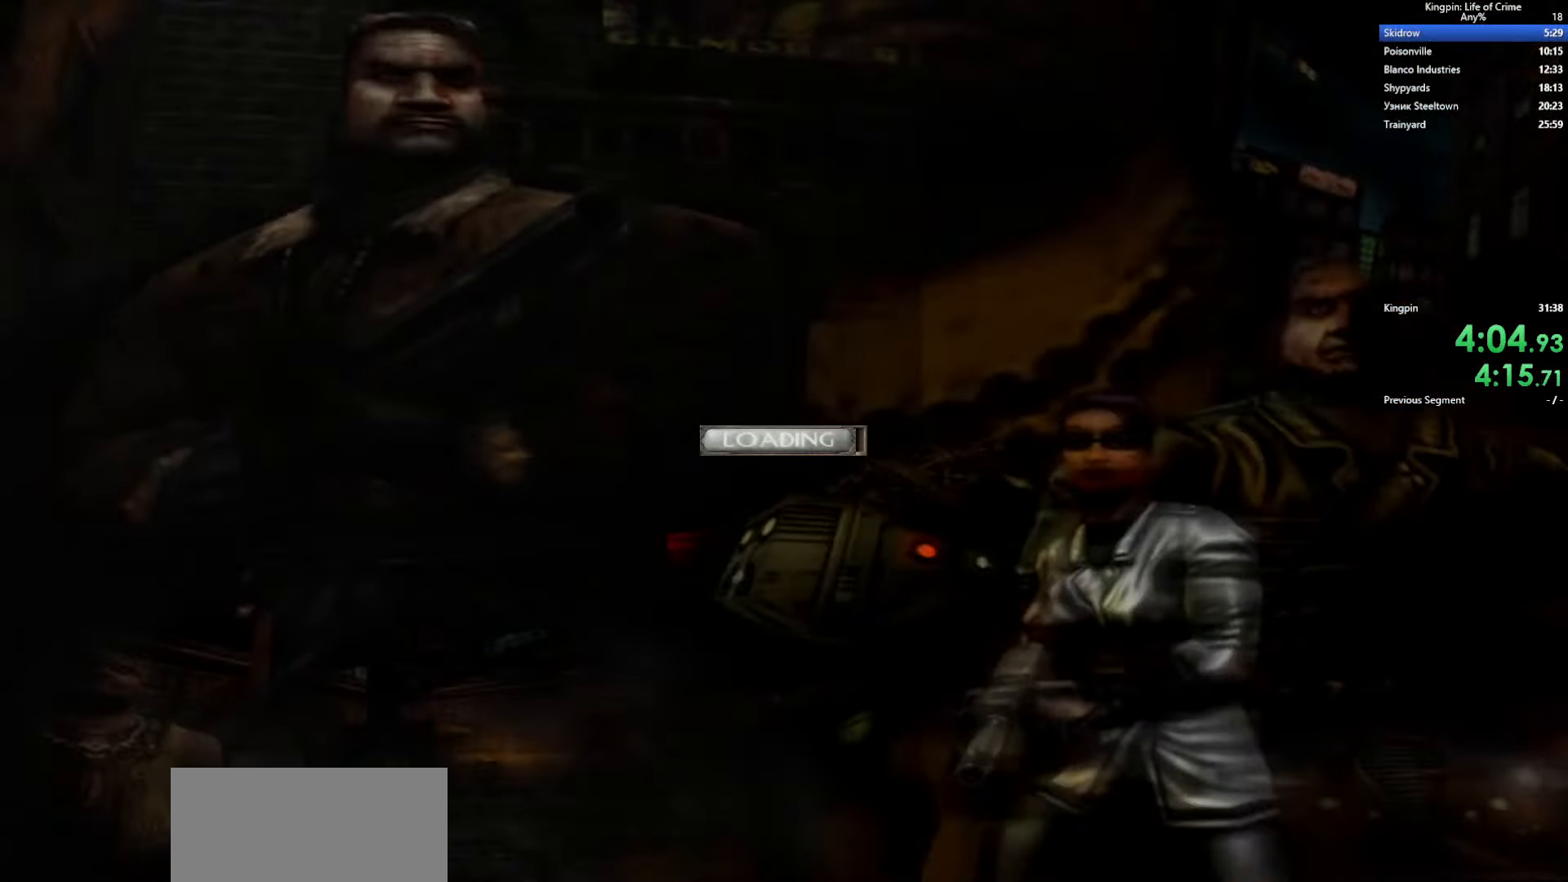
{"keys": [], "events": [[166, "w", "up"]]}
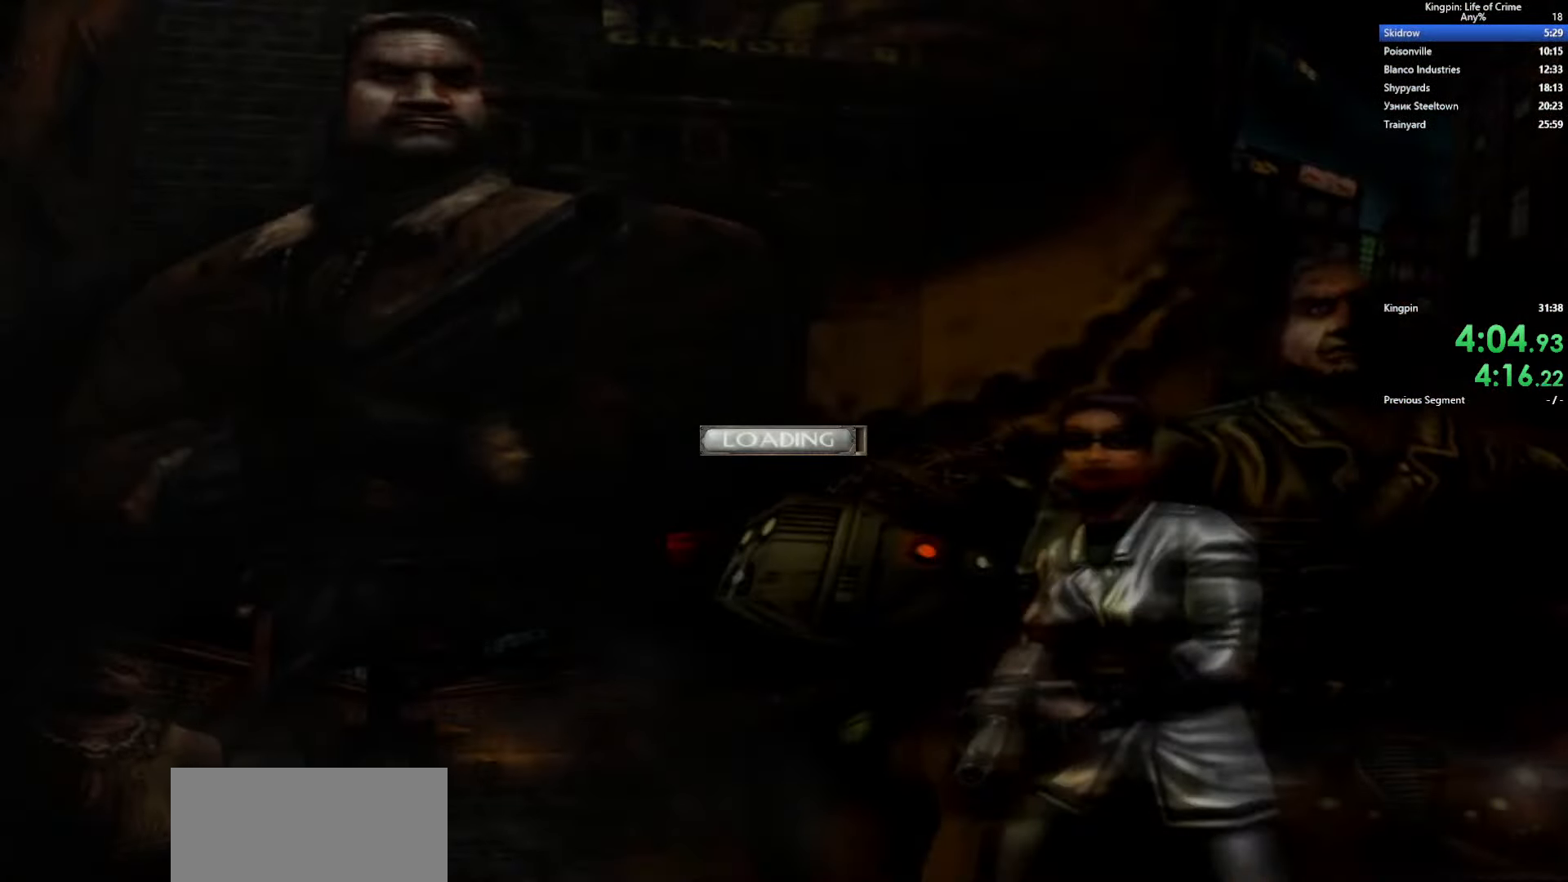
{"keys": [], "events": []}
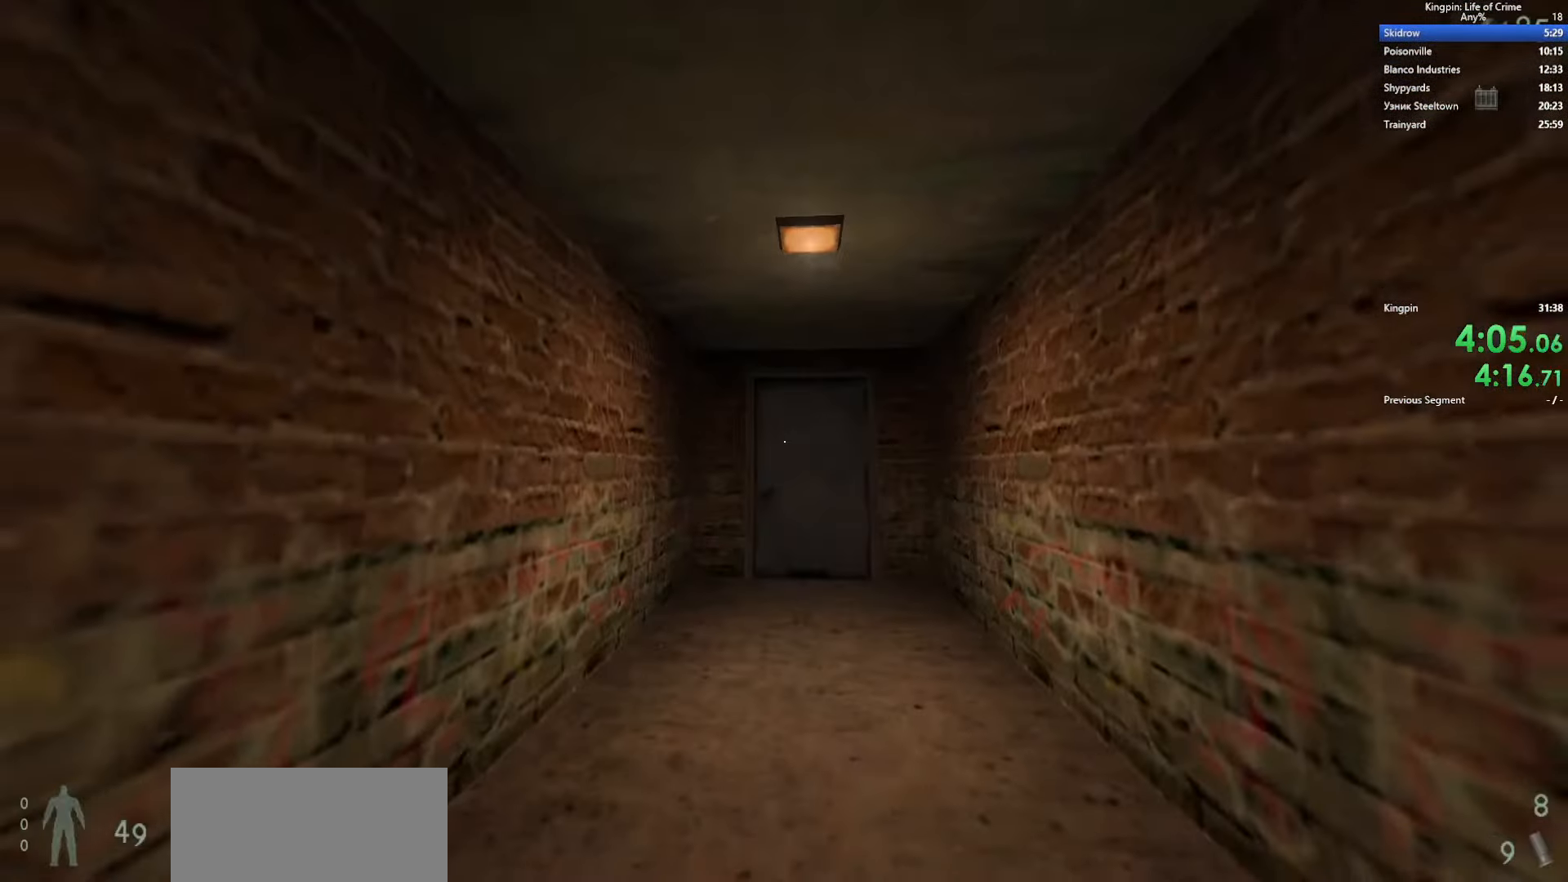
{"keys": ["d"], "events": [[50, "w", "down"], [333, "d", "down"], [366, "space", "down"], [400, "w", "up"], [483, "space", "up"]]}
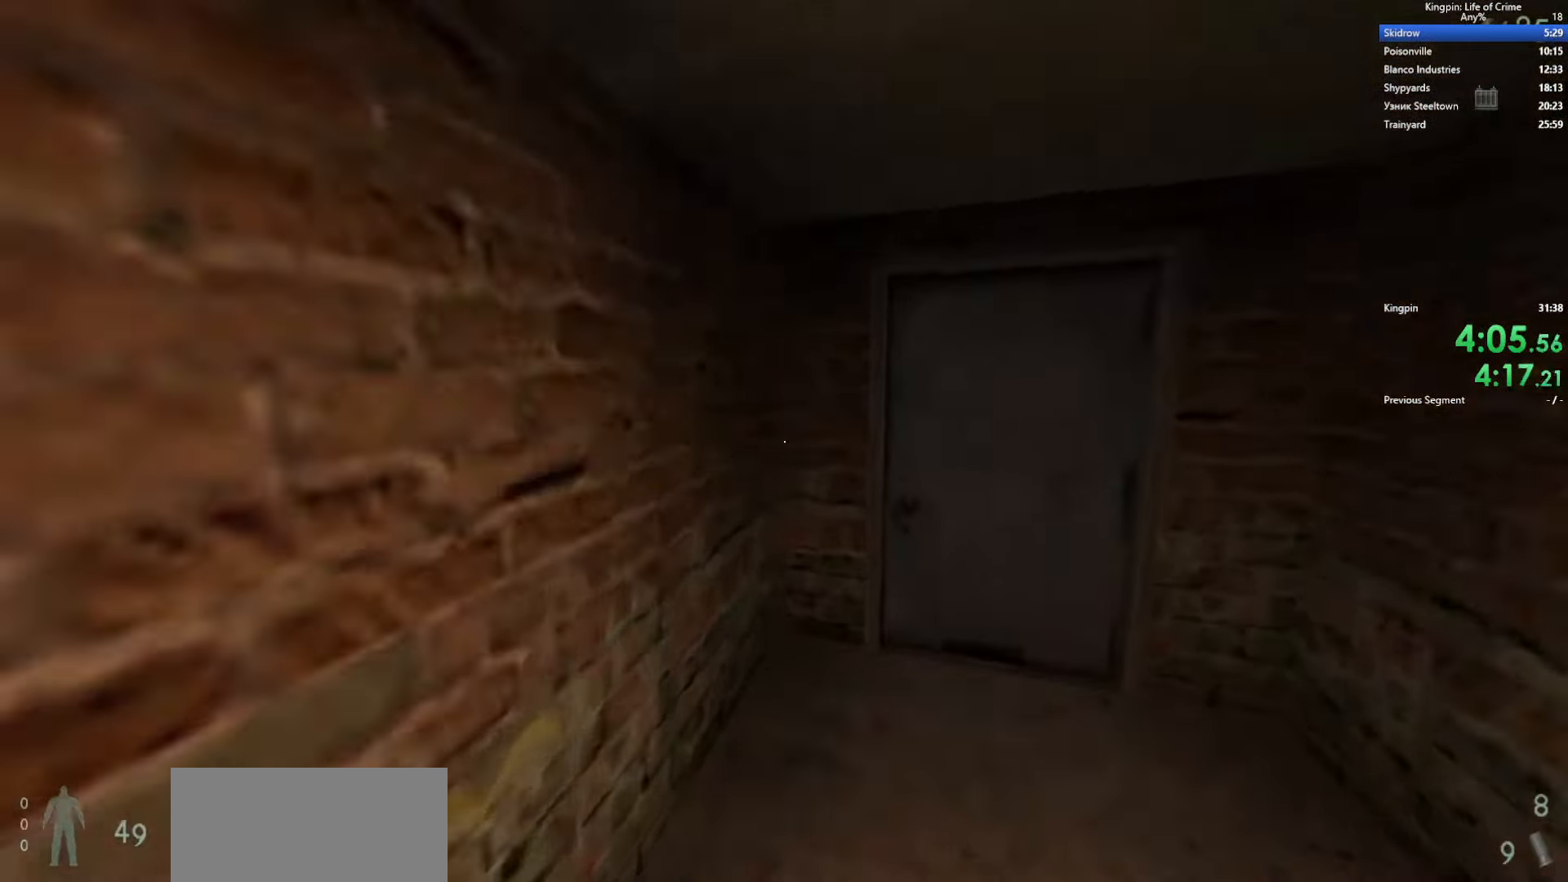
{"keys": ["w"], "events": [[250, "f", "down"], [283, "w", "down"], [300, "d", "up"], [350, "f", "up"]]}
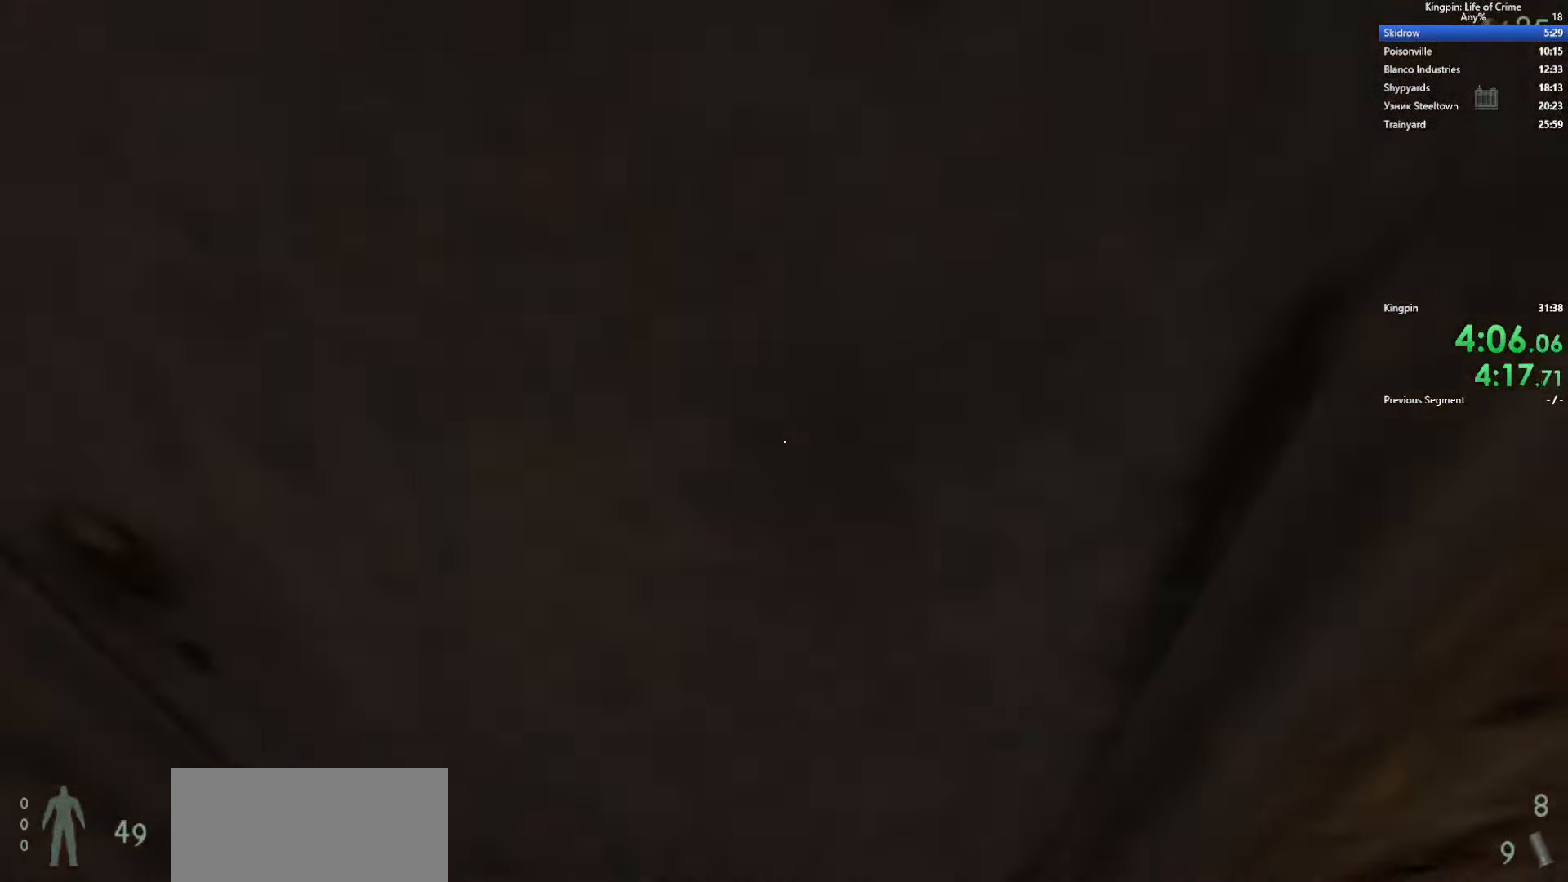
{"keys": ["w"], "events": [[116, "a", "down"], [483, "a", "up"]]}
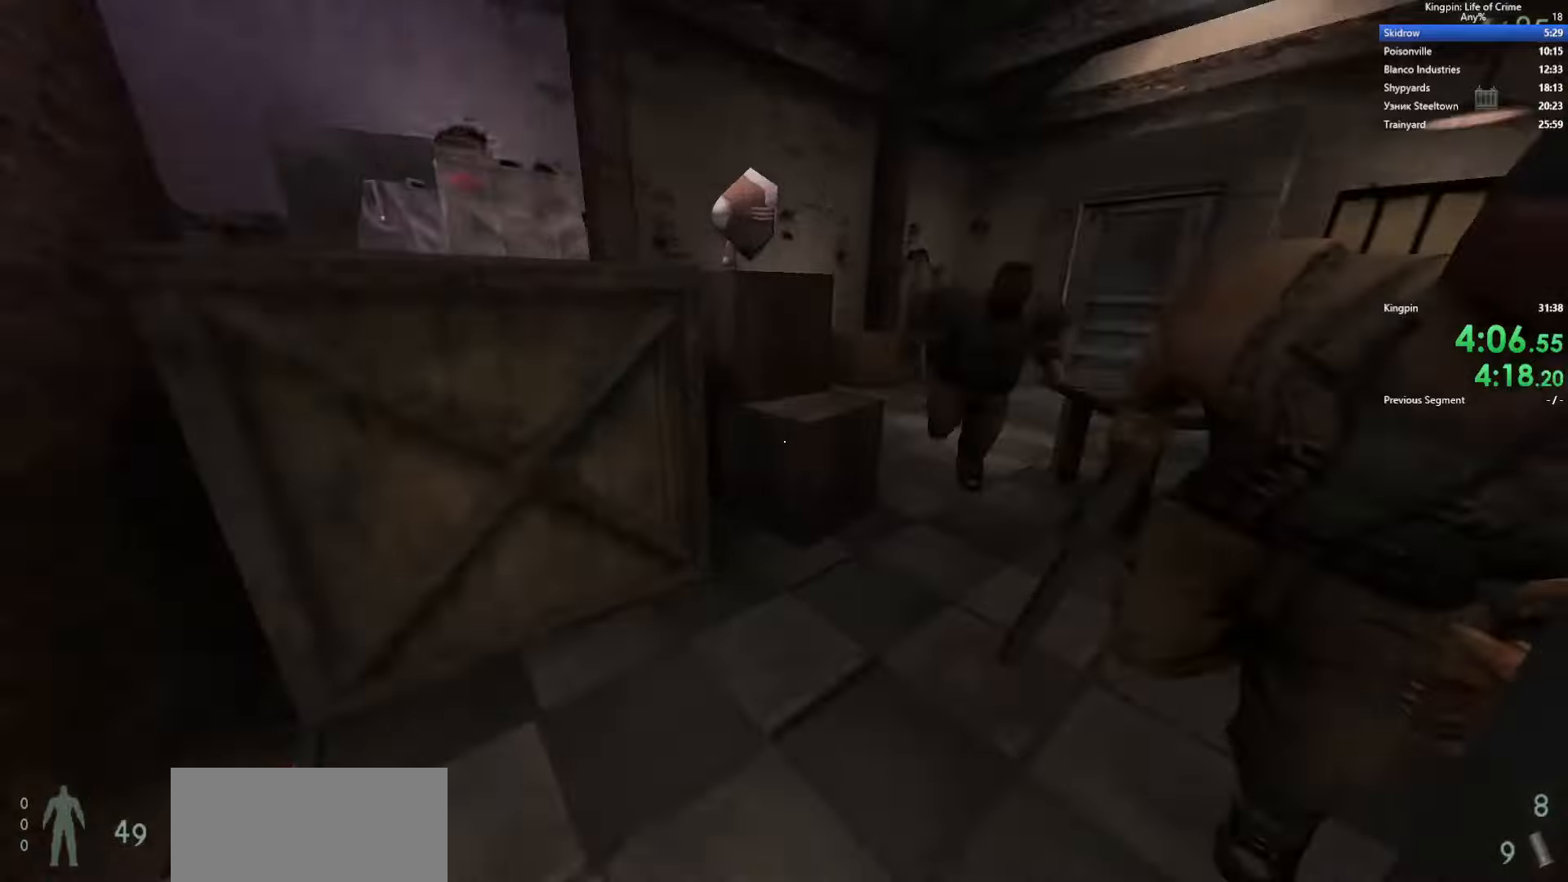
{"keys": ["a"], "events": [[133, "space", "down"], [217, "a", "down"], [250, "space", "up"], [250, "w", "up"]]}
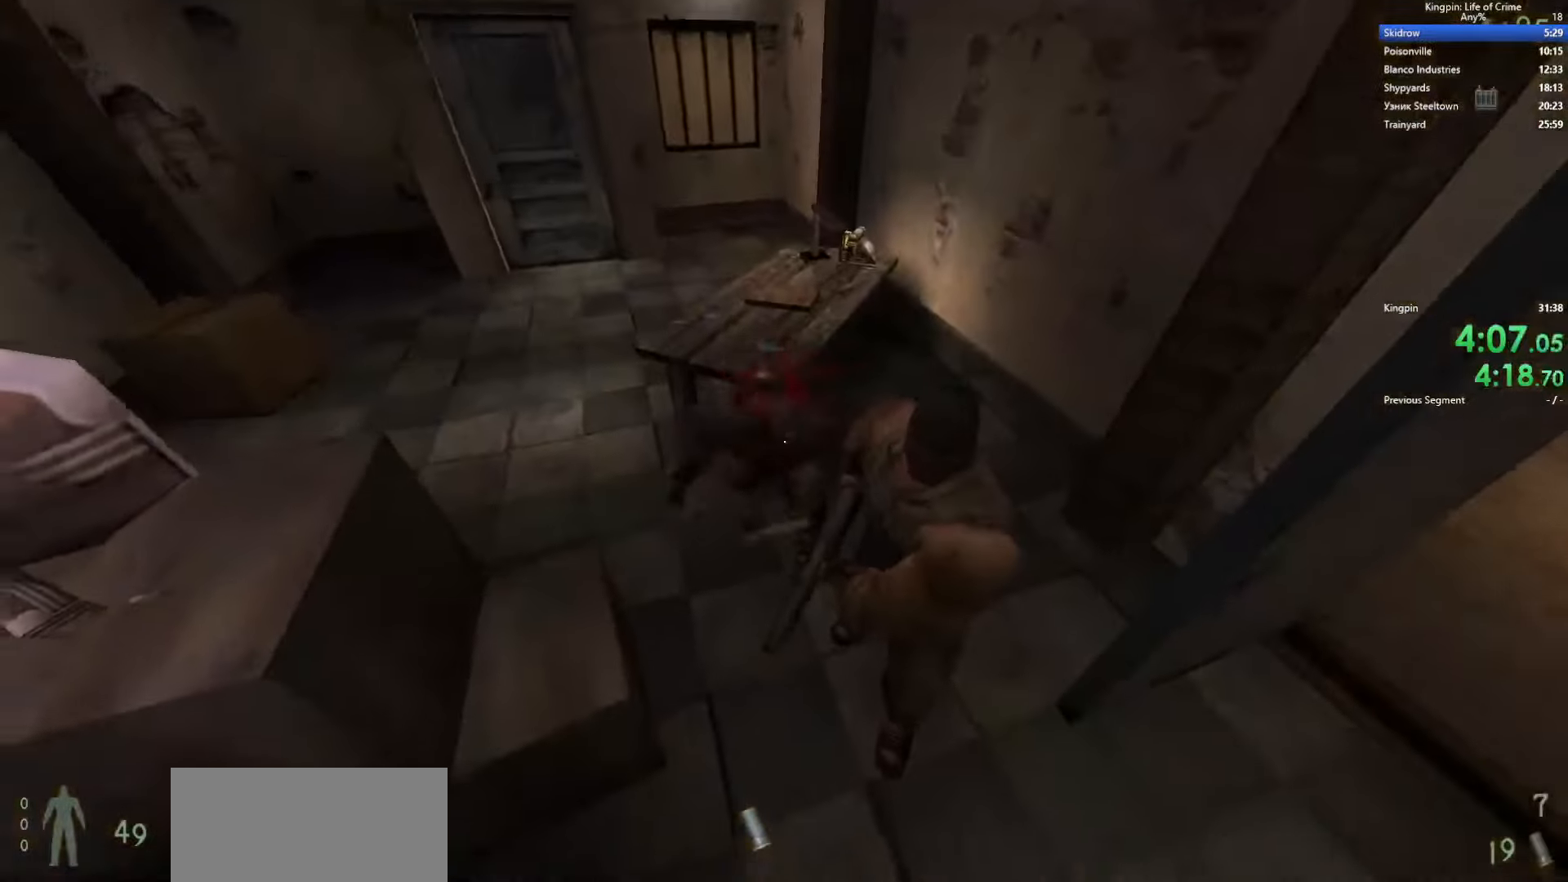
{"keys": ["a", "space"], "events": [[100, "a", "up"], [133, "w", "down"], [367, "a", "down"], [433, "space", "down"], [433, "w", "up"]]}
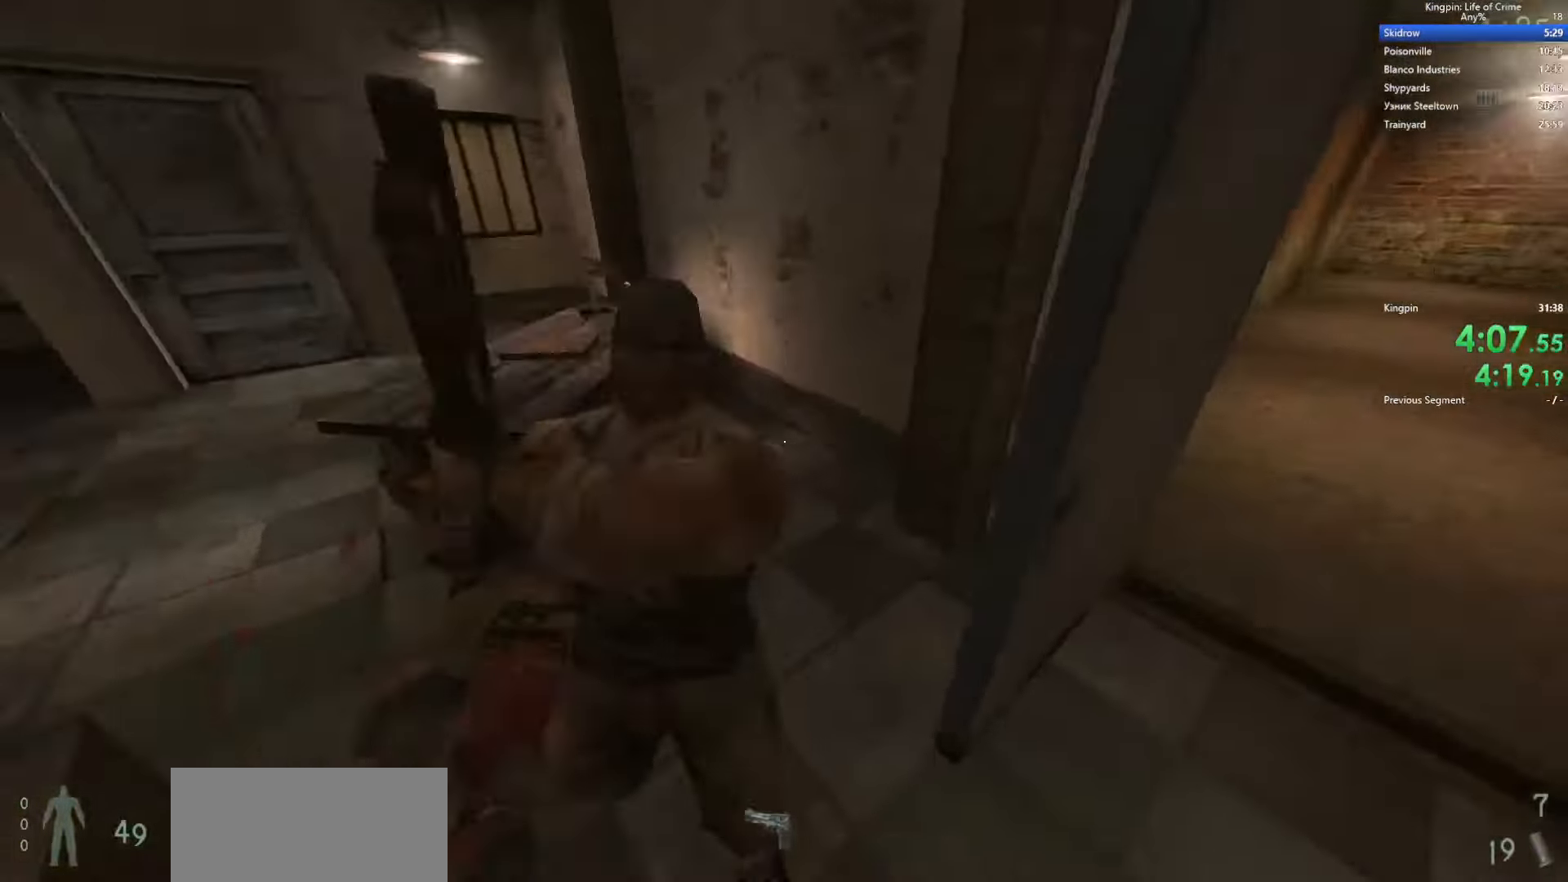
{"keys": [], "events": [[83, "space", "up"], [217, "a", "up"]]}
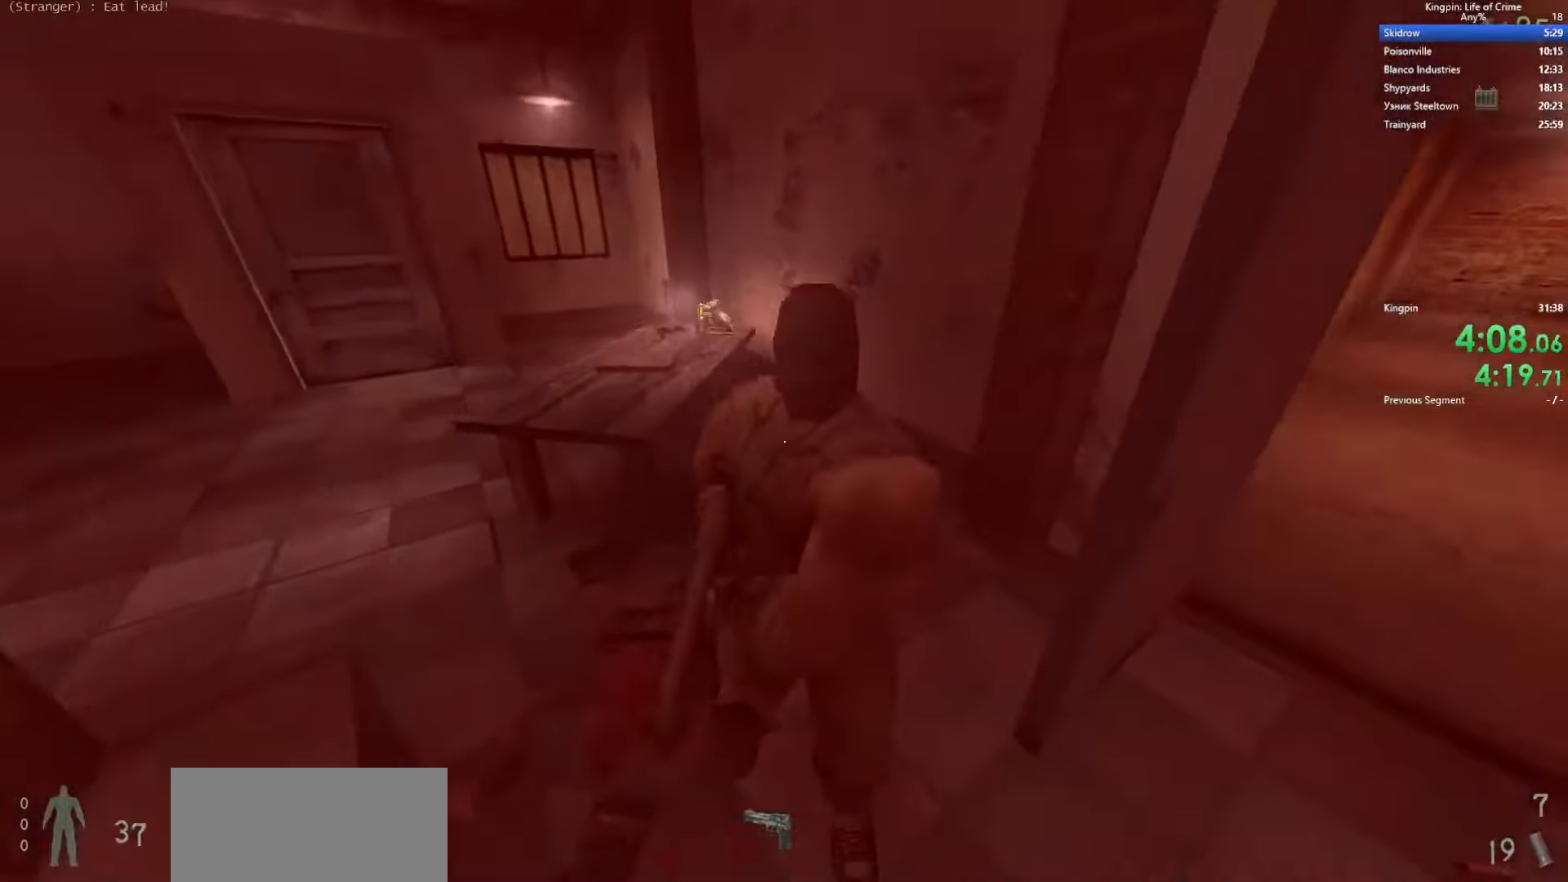
{"keys": ["a"], "events": [[133, "w", "down"], [267, "a", "down"], [333, "space", "down"], [333, "w", "up"], [450, "space", "up"]]}
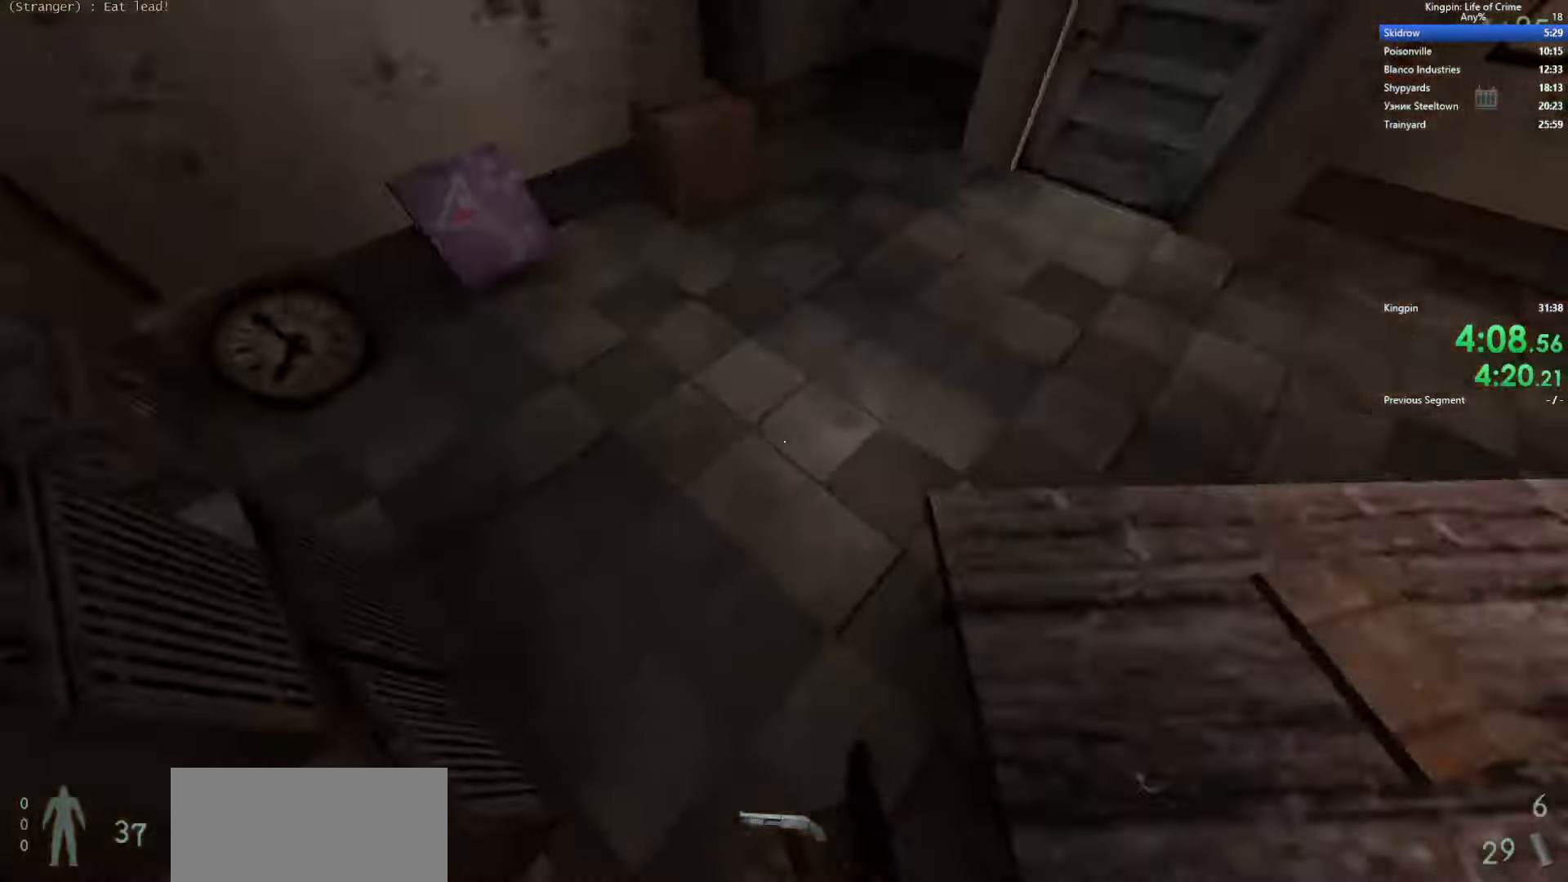
{"keys": ["w"], "events": [[300, "a", "up"], [317, "w", "down"]]}
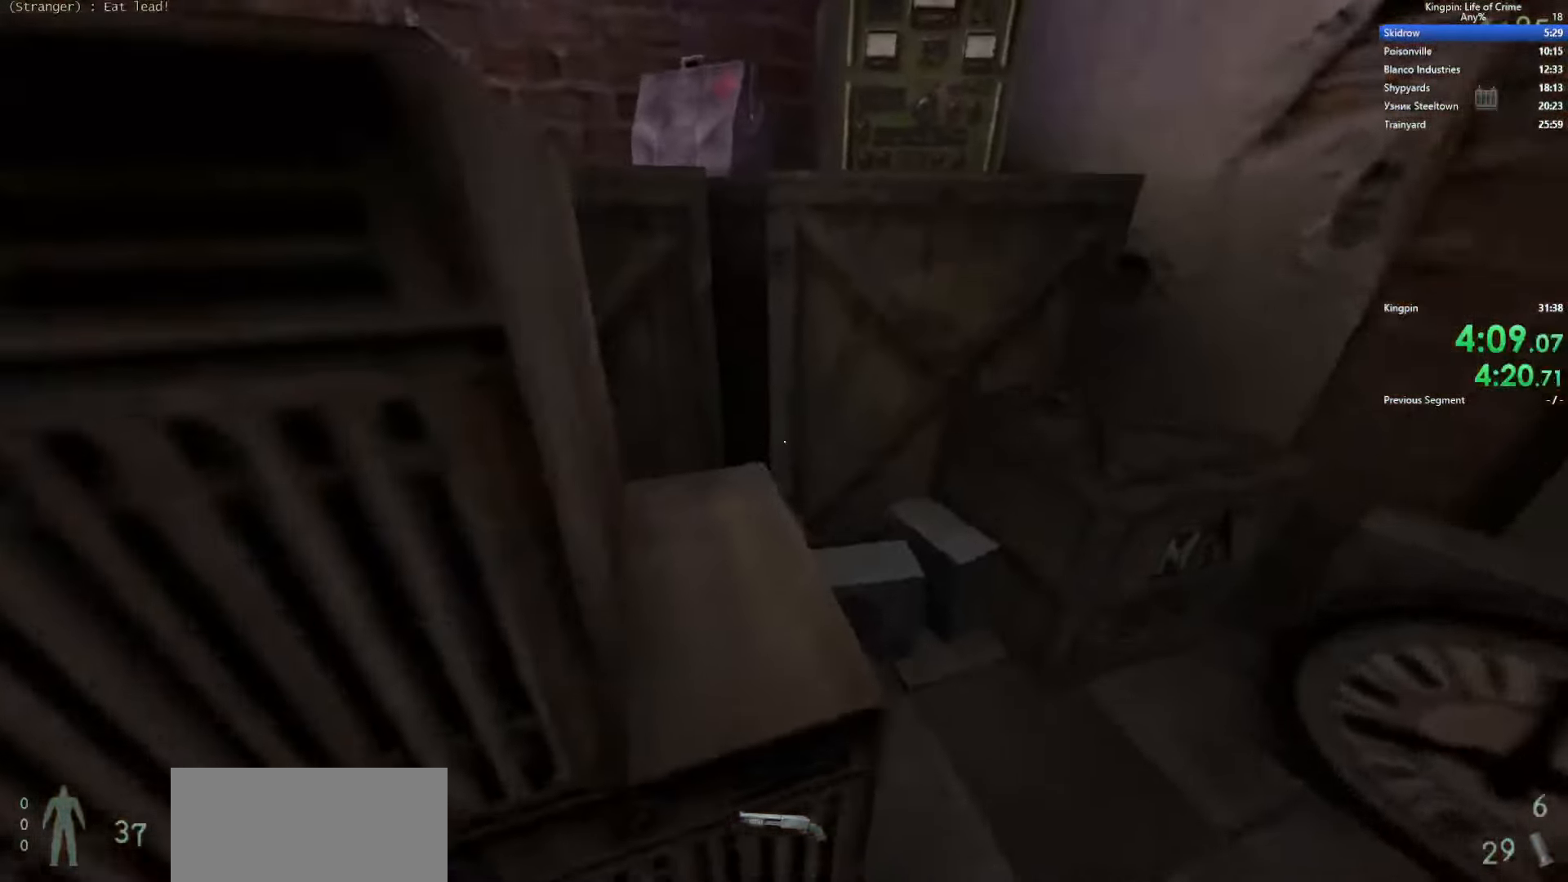
{"keys": ["w"], "events": [[50, "space", "down"], [217, "space", "up"], [317, "a", "down"], [467, "a", "up"]]}
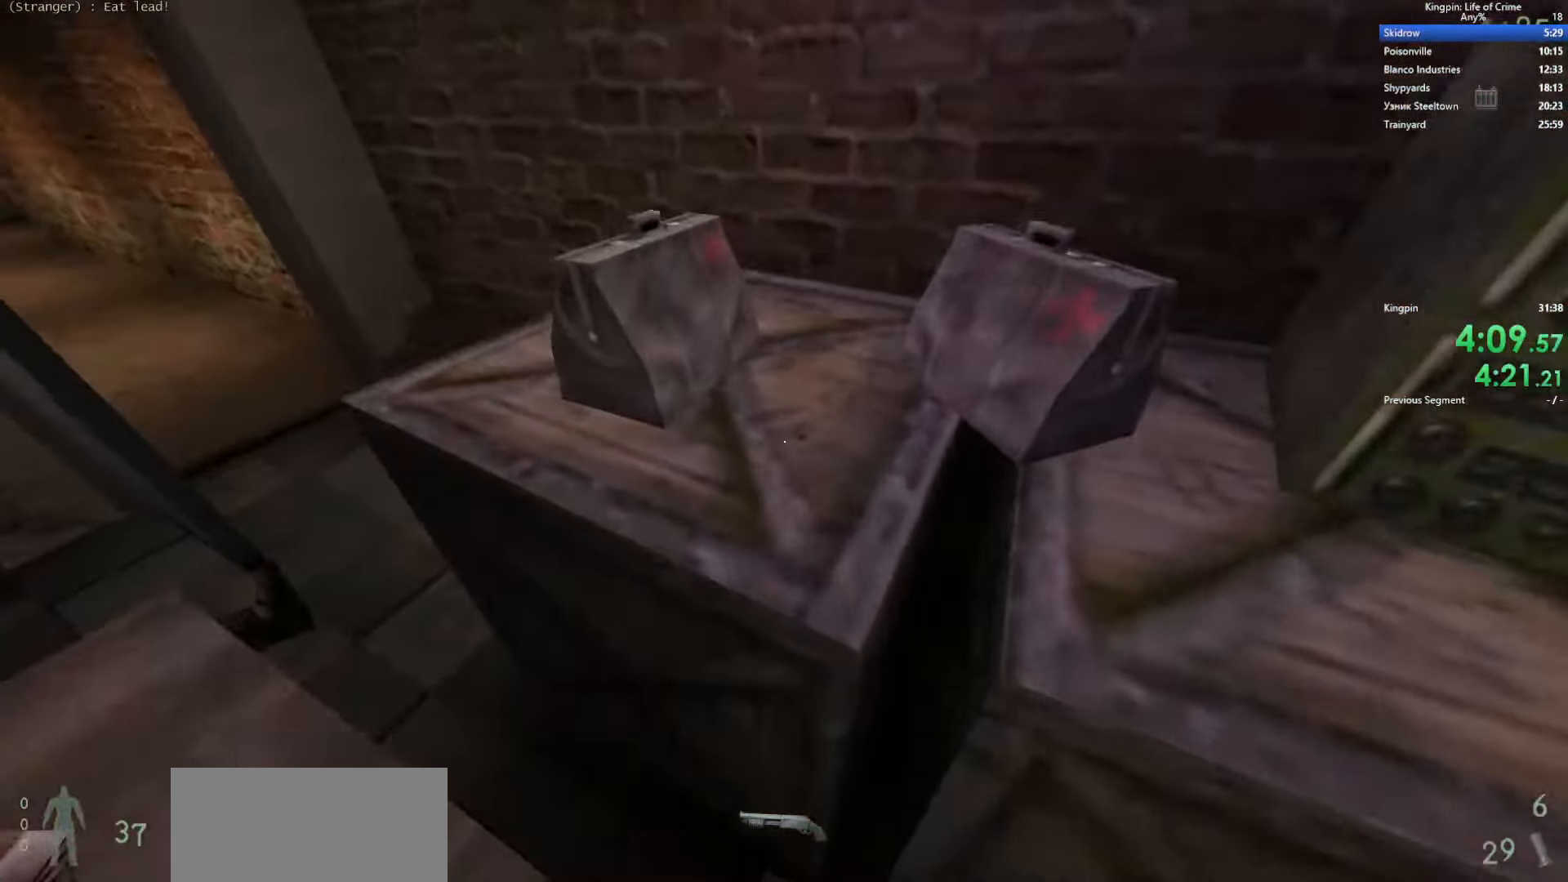
{"keys": ["w"], "events": [[33, "space", "down"], [133, "space", "up"]]}
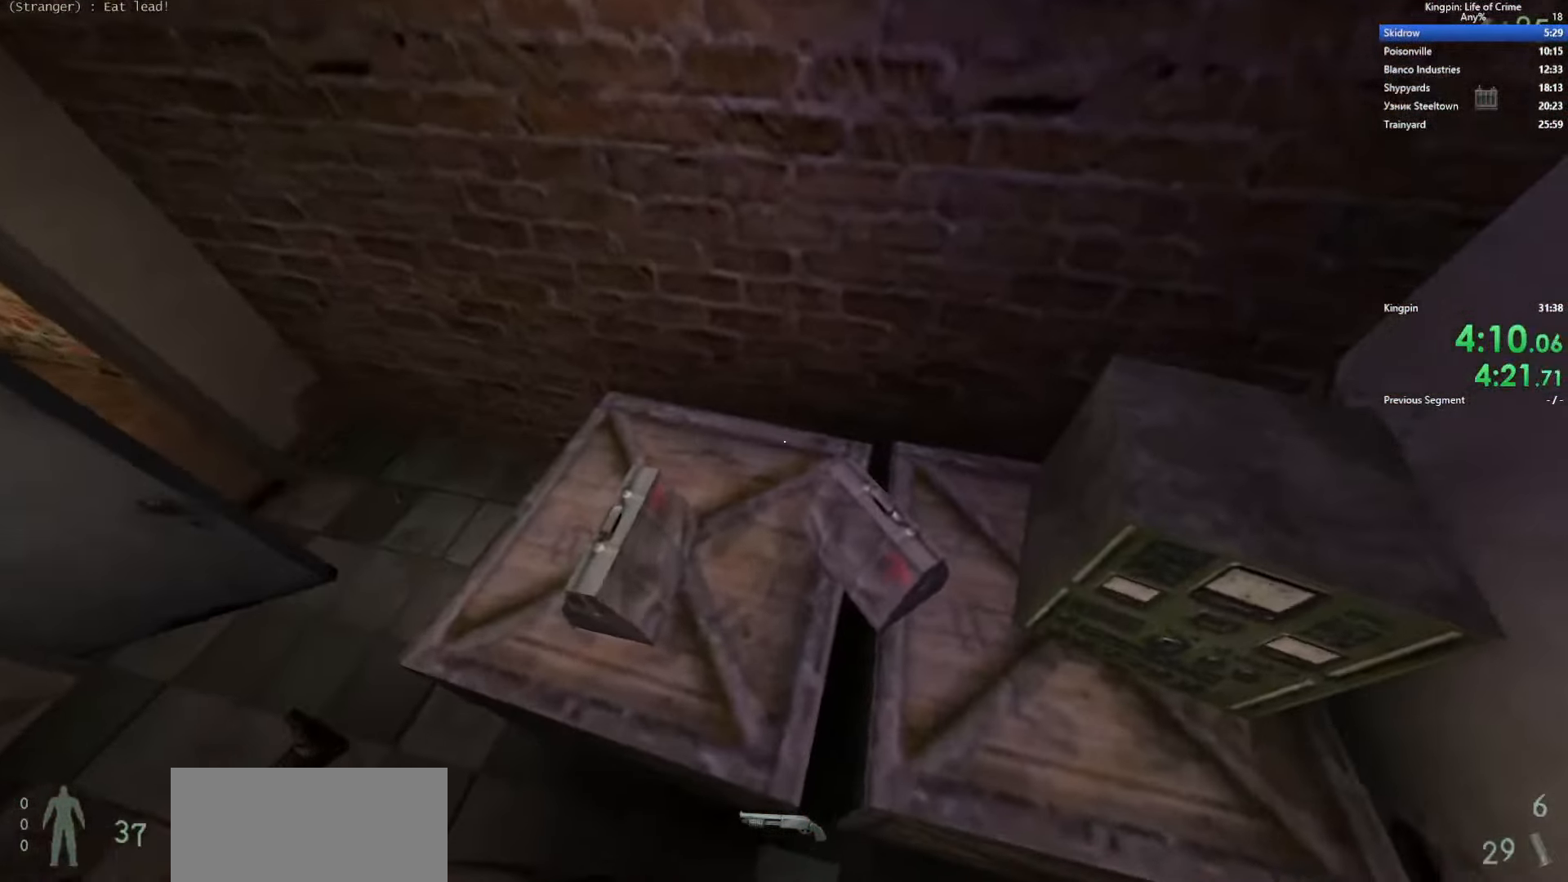
{"keys": ["w"], "events": []}